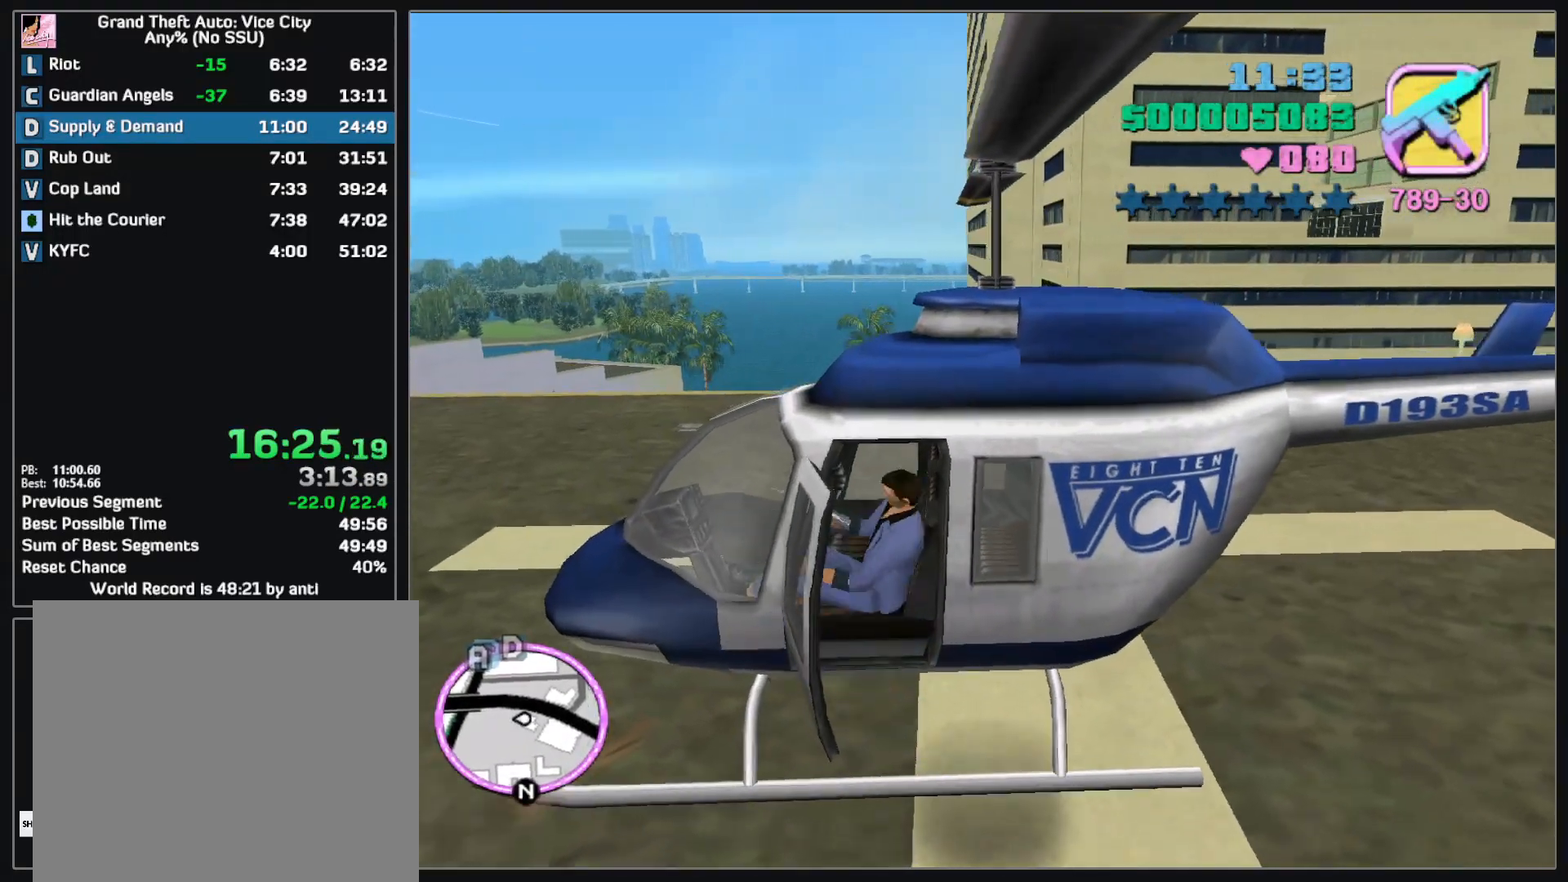
Gameplay with keyboard and mouse; each line is a JSON object with the keys and mouse buttons held at the frame after it. "events" lists presses ("down") and releases ("up") of "d", "w", "mouse_left", "mouse_wheel" and "mouse_right" between this image and that frame as [ms after this image, input, new state], when the widget could be followed in between. "mouse_left", "mouse_wheel", "mouse_right" = the "left", "wheel", "right" buttons of the "mouse" list. No other keys are recorded. "wheel" means that the mouse wheel is clicked or scrolled. Mouse movement is not recorded.
{"keys": ["d", "w"], "mouse": [], "events": []}
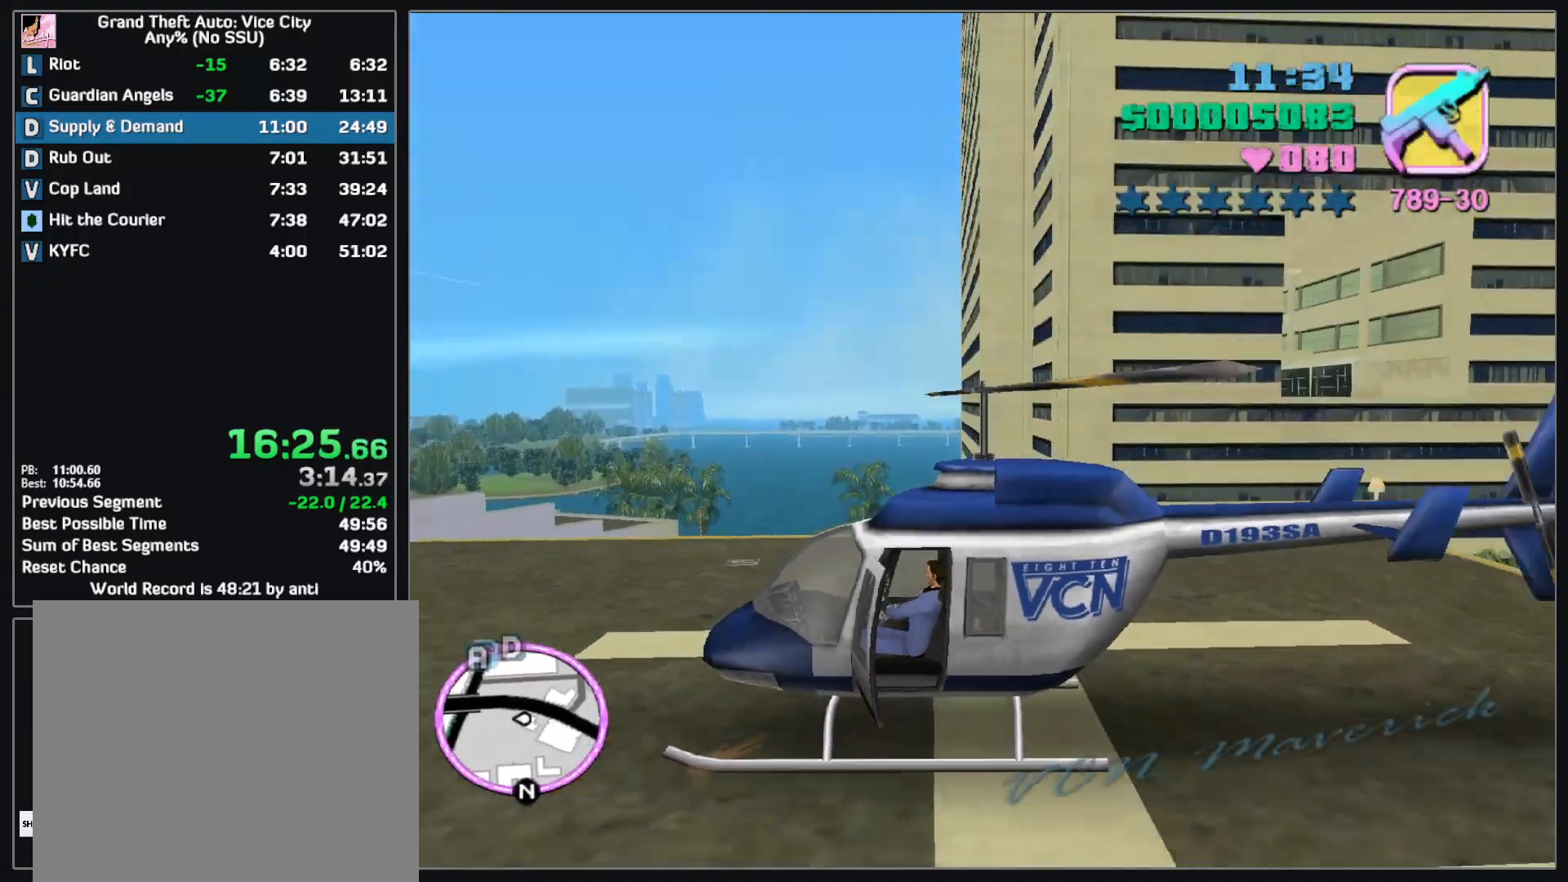
{"keys": ["d", "w"], "mouse": [], "events": []}
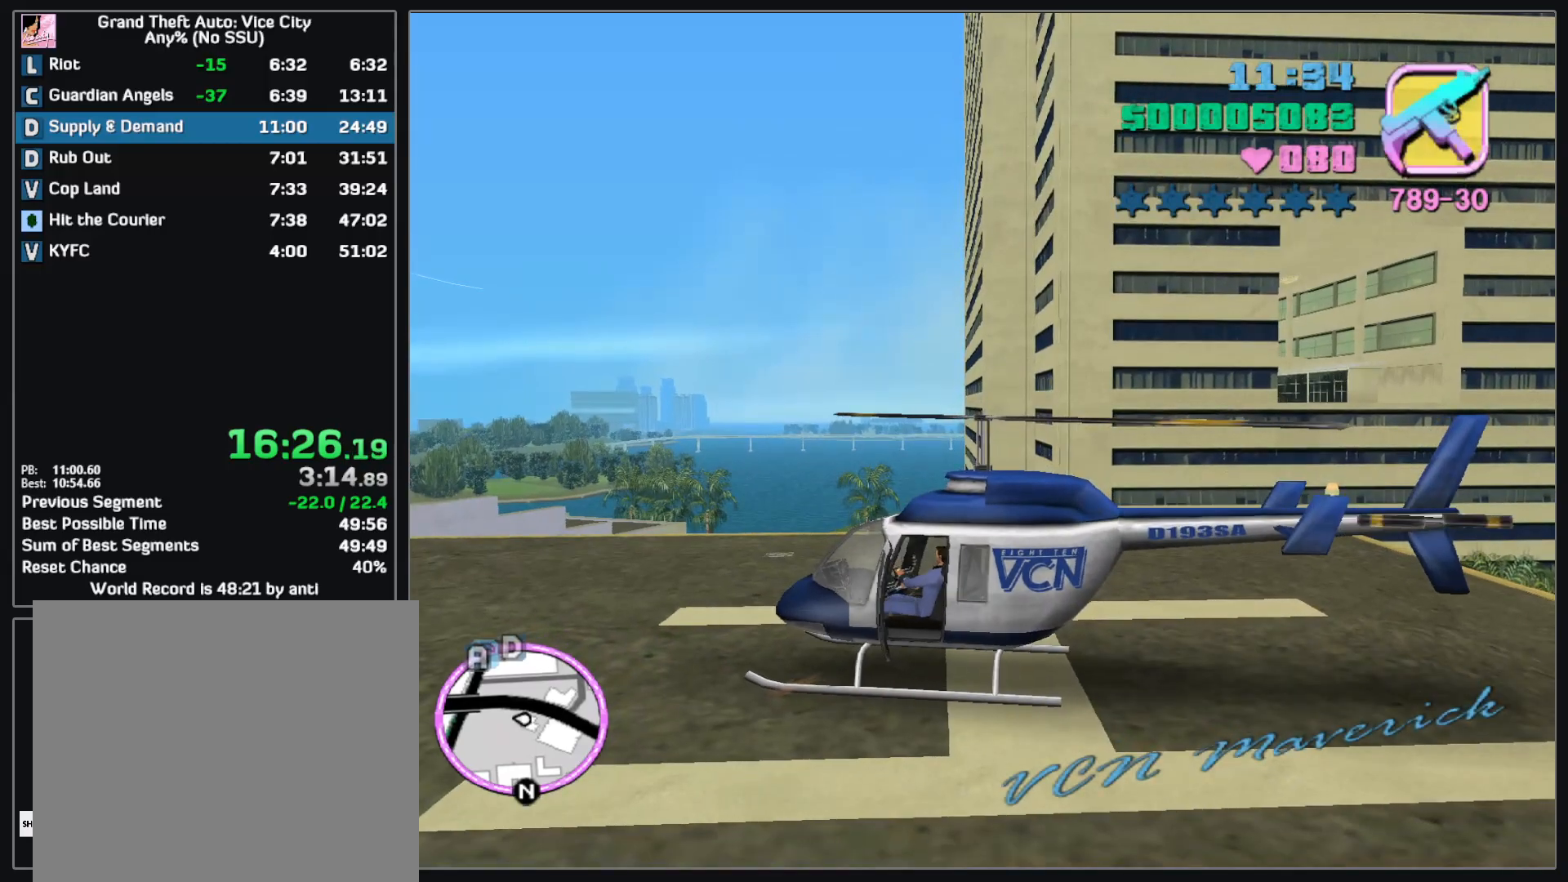
{"keys": ["d", "w"], "mouse": [], "events": []}
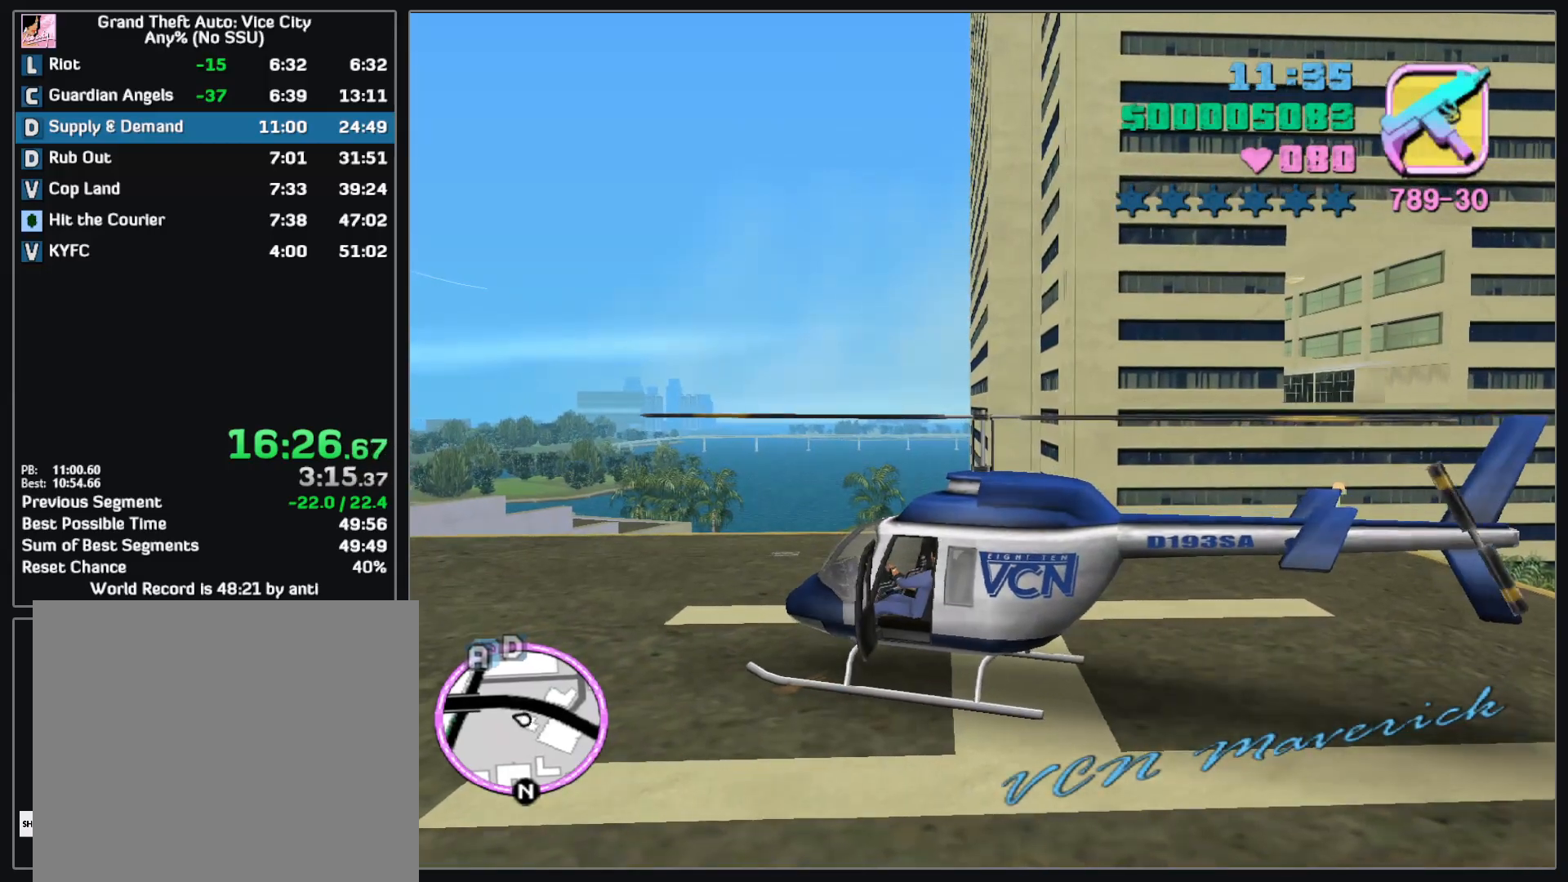
{"keys": ["d", "w"], "mouse": [], "events": []}
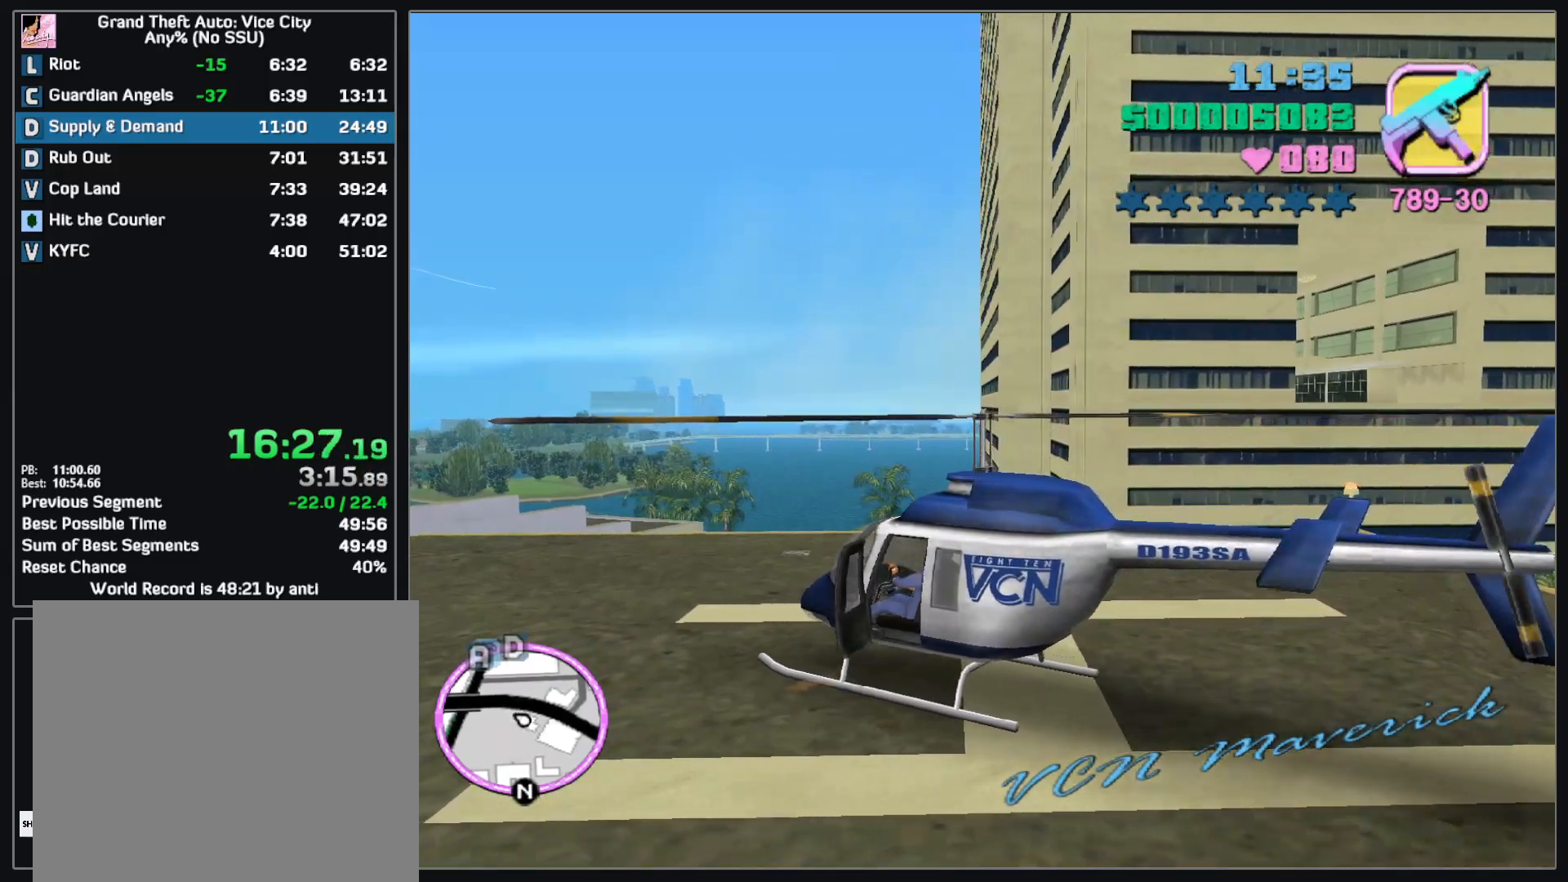
{"keys": ["d", "w"], "mouse": [], "events": []}
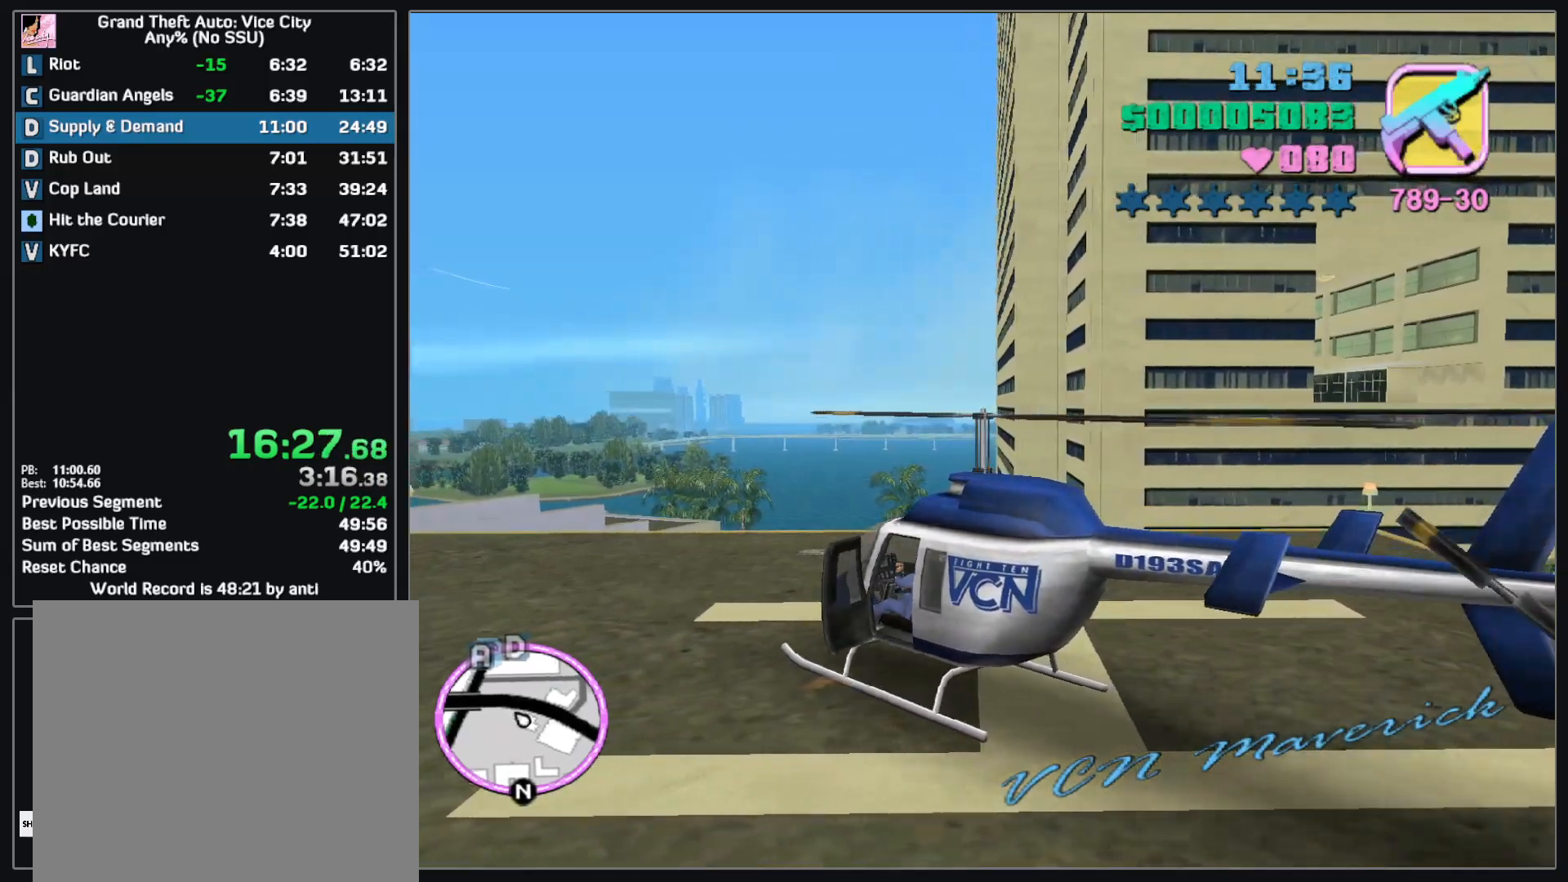
{"keys": ["d", "w"], "mouse": [], "events": []}
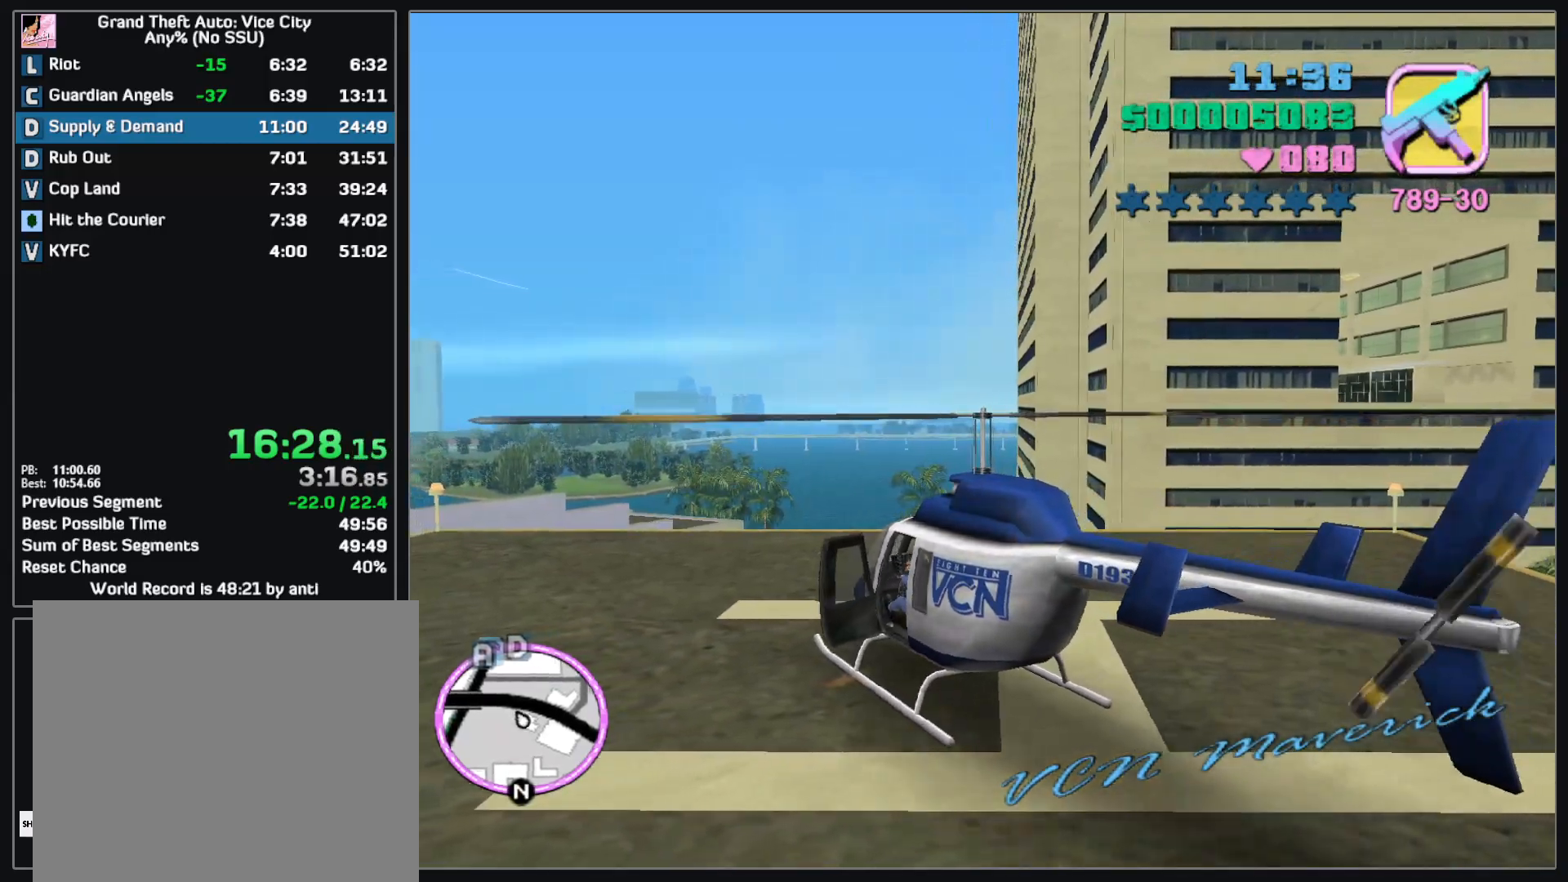
{"keys": ["d", "w"], "mouse": [], "events": []}
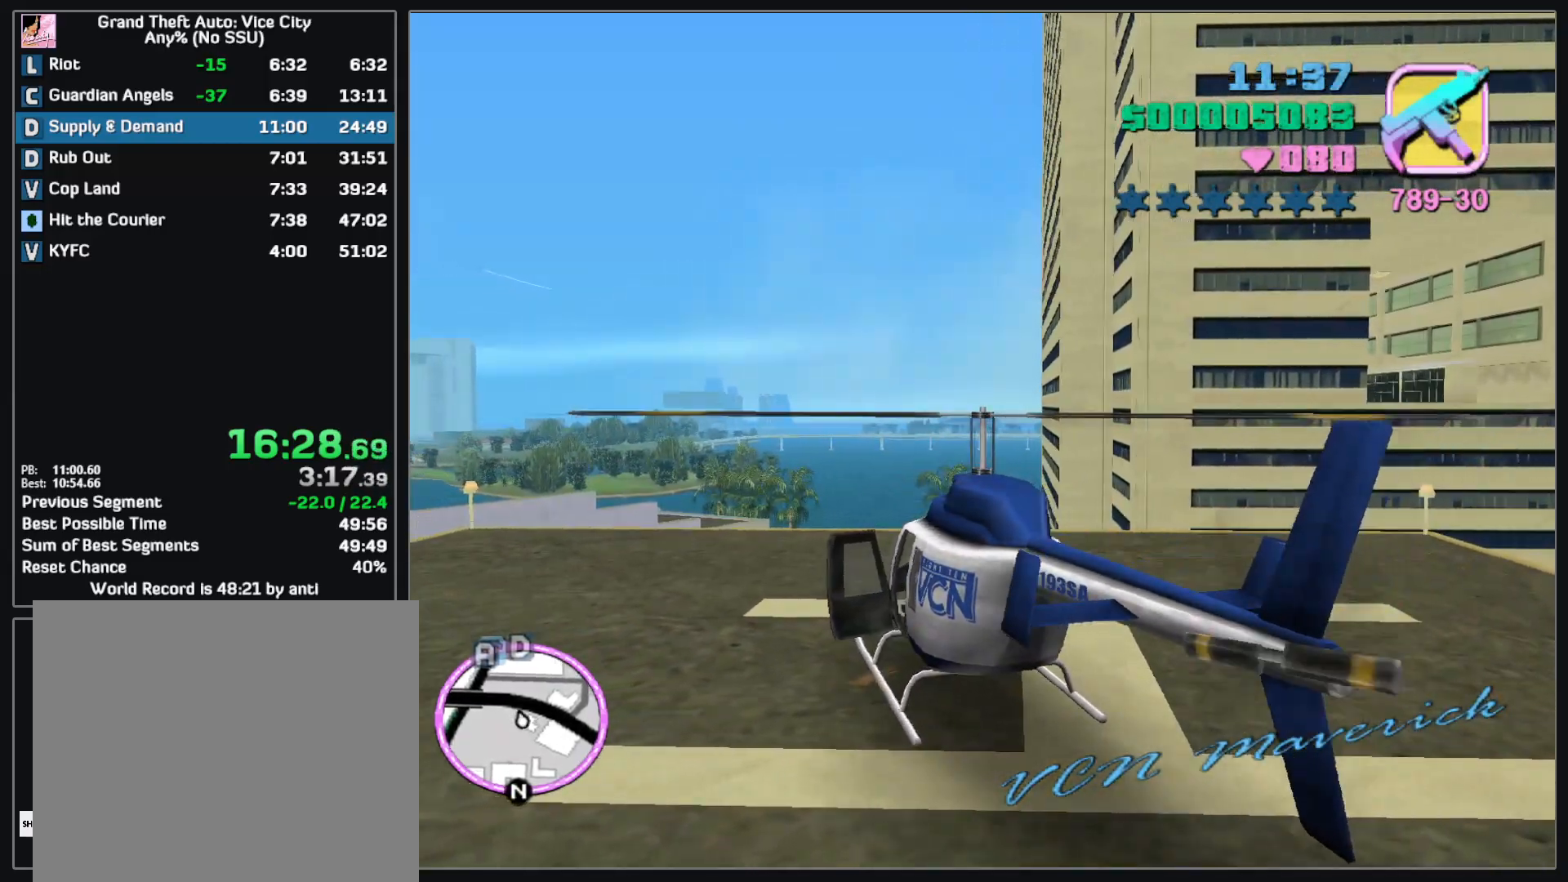
{"keys": ["w"], "mouse": [], "events": [[483, "d", "up"]]}
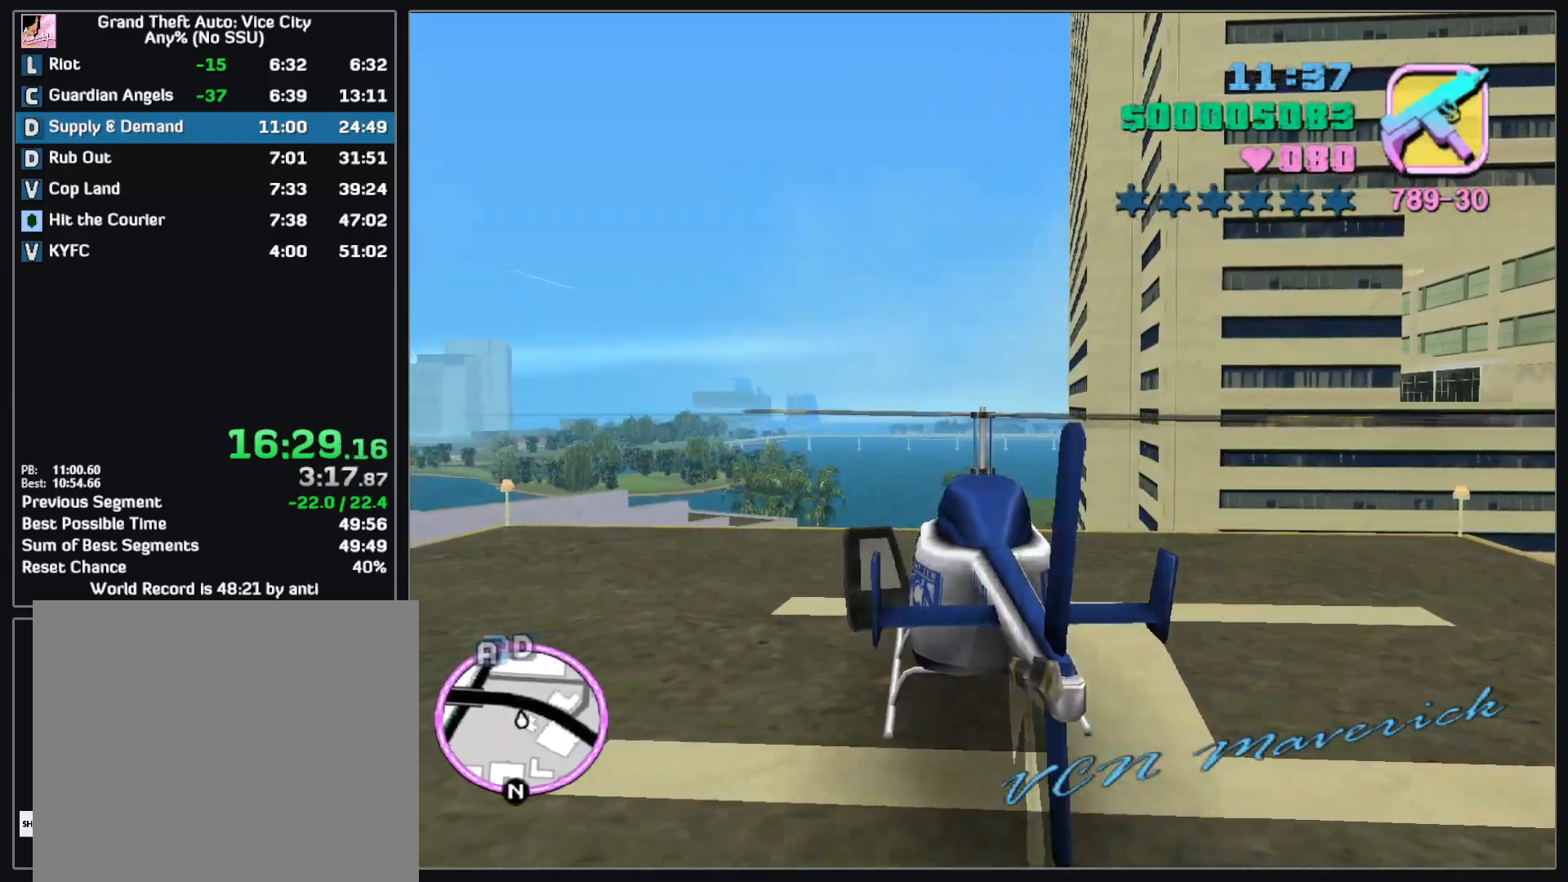
{"keys": ["w"], "mouse": [], "events": []}
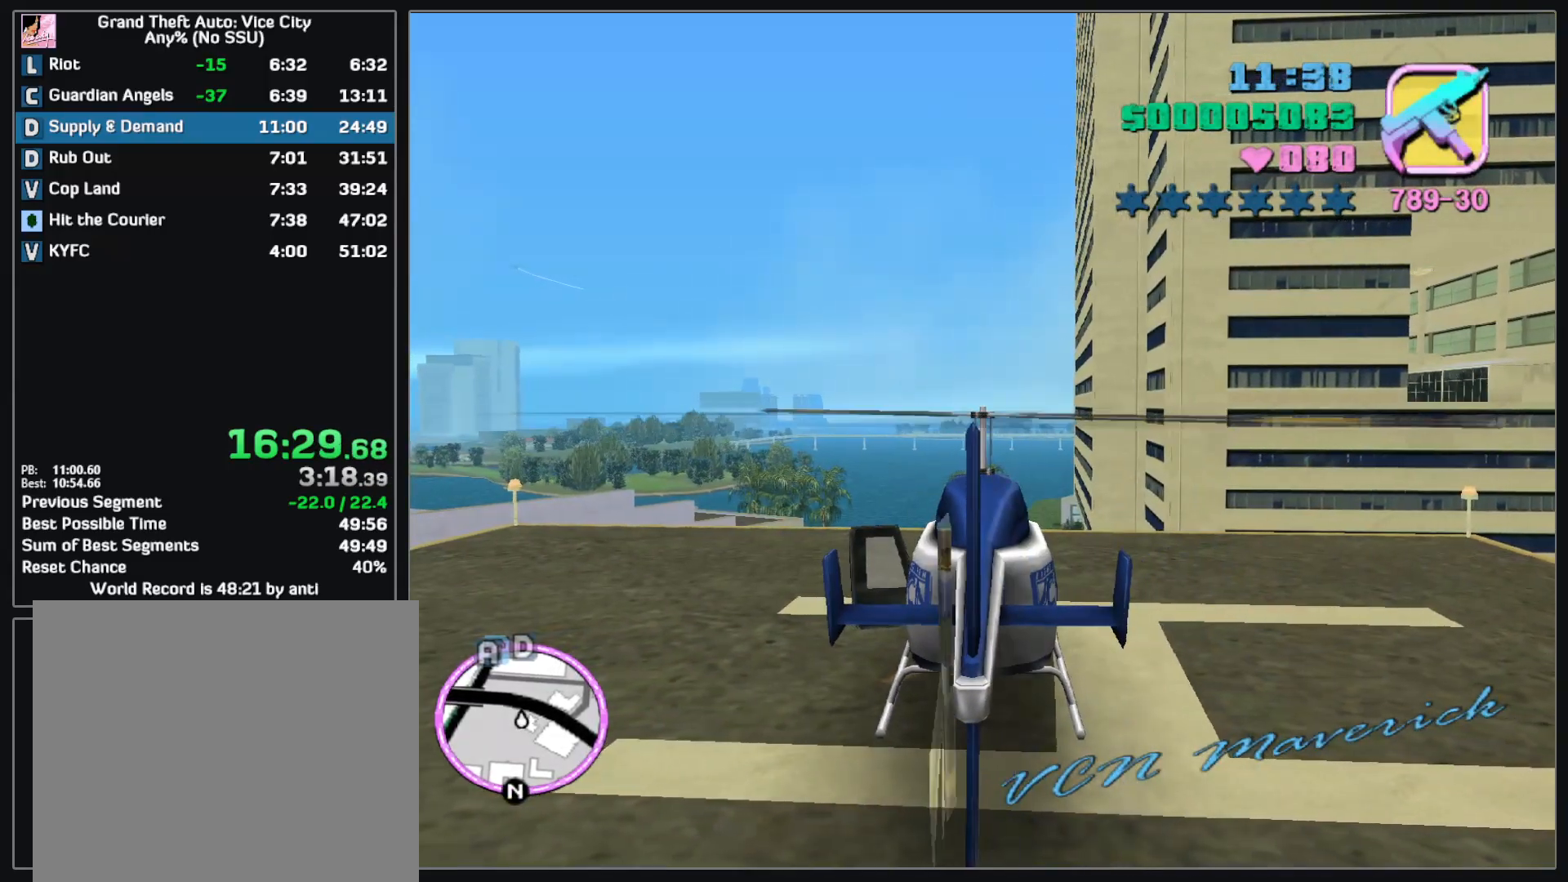
{"keys": ["w"], "mouse": [], "events": []}
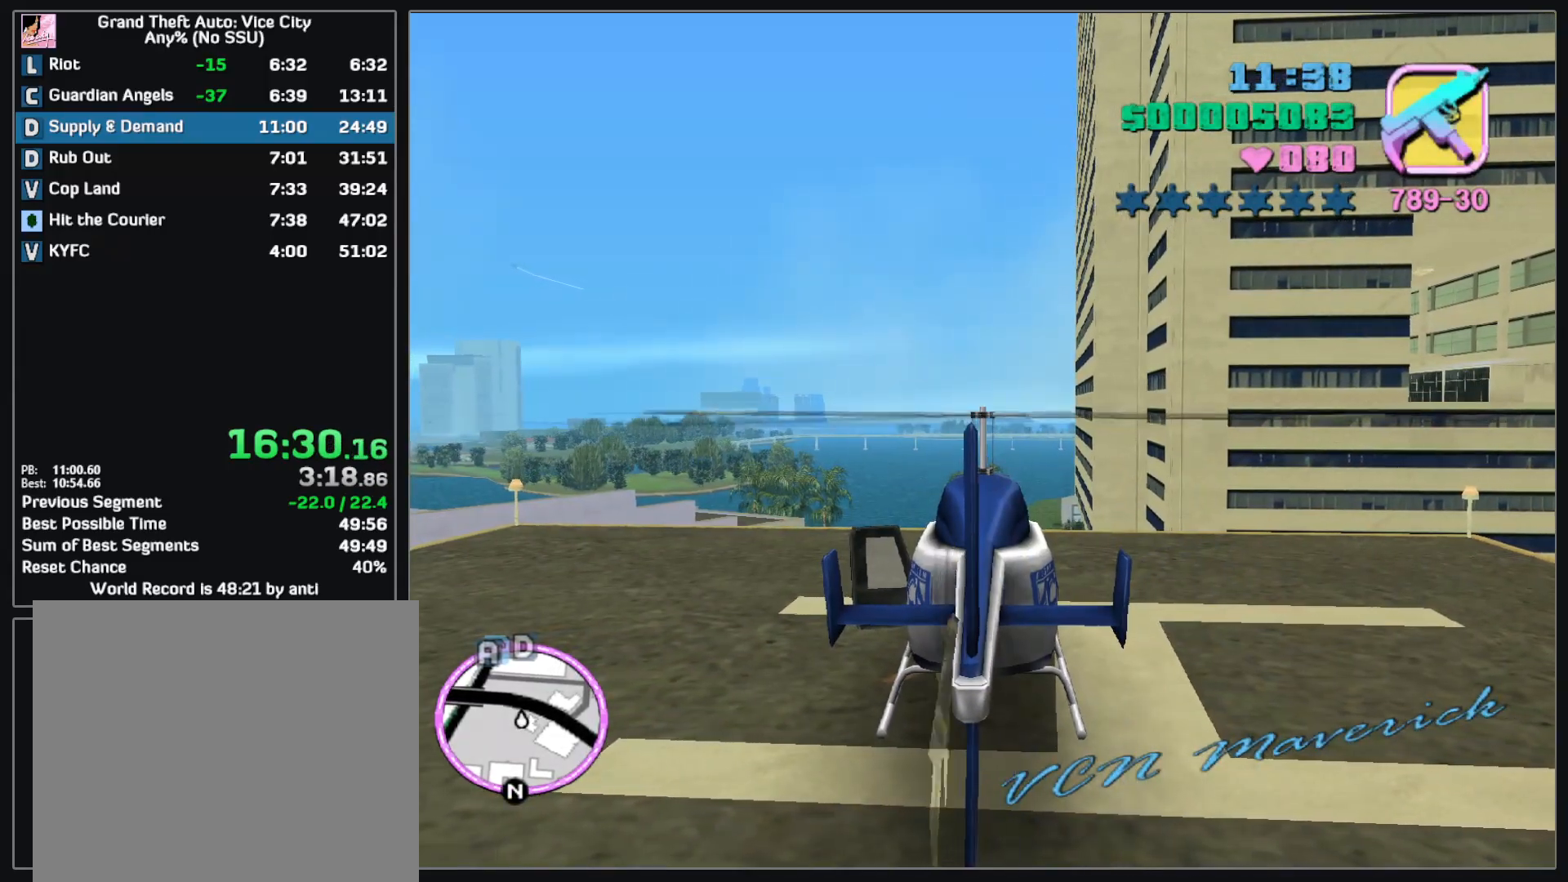
{"keys": ["w"], "mouse": [], "events": []}
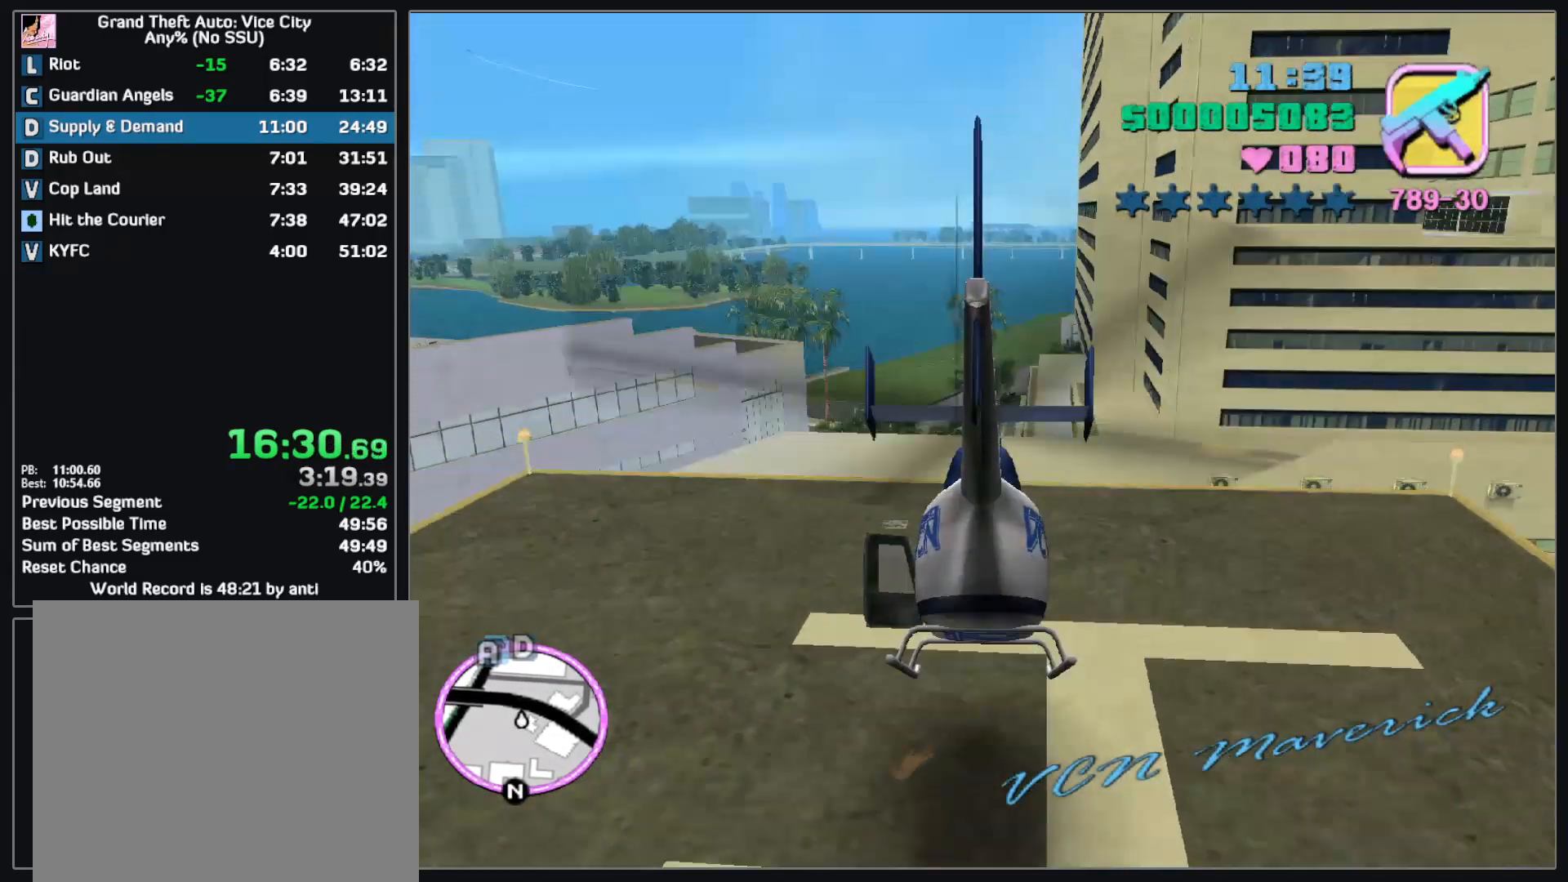
{"keys": ["w"], "mouse": [], "events": []}
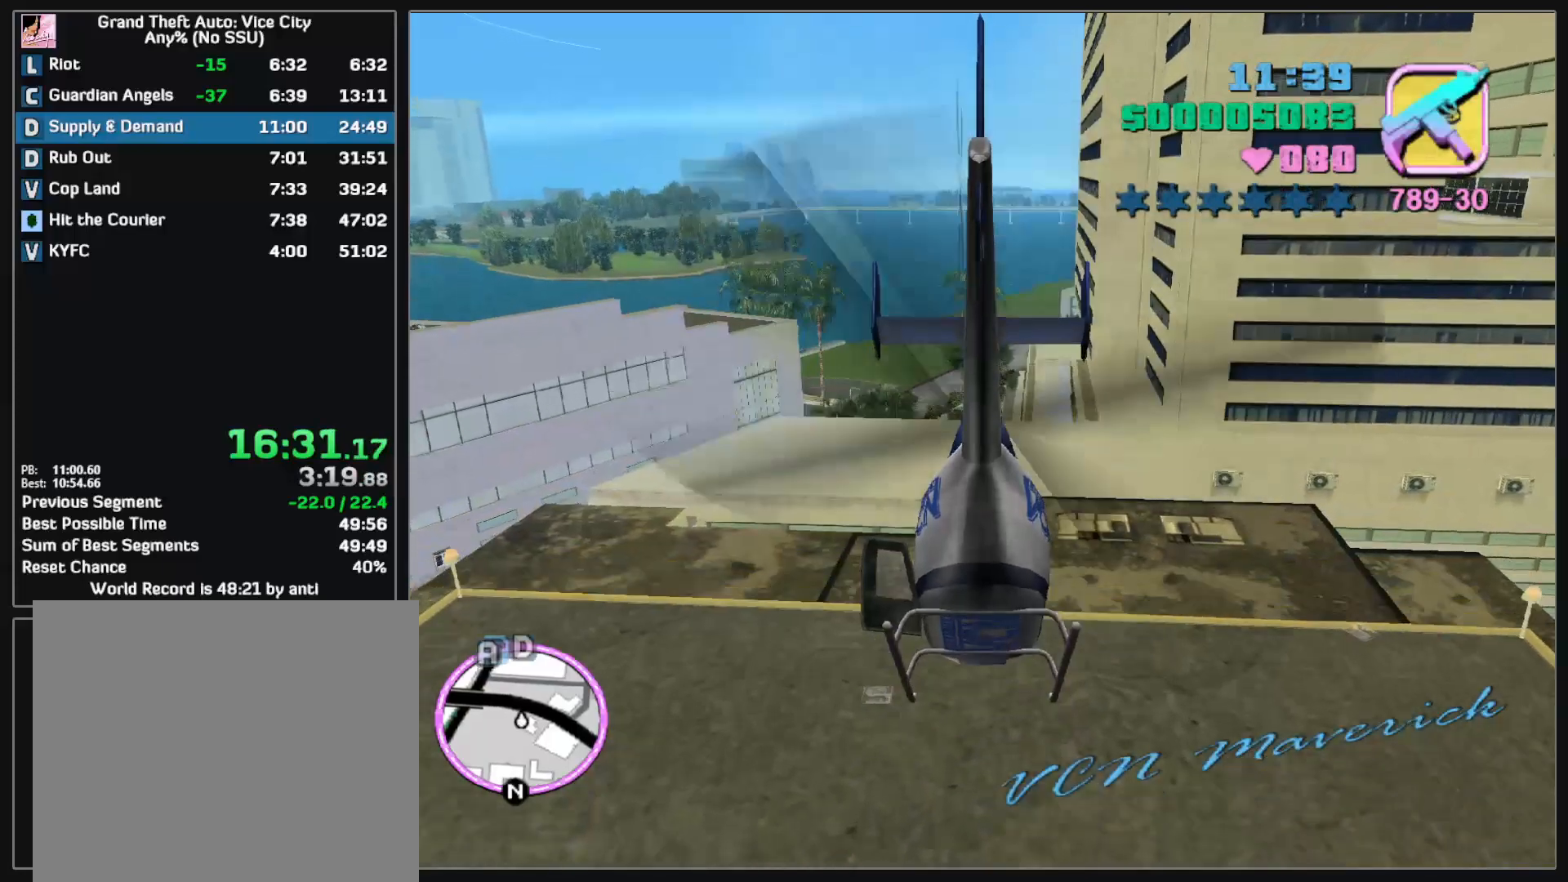
{"keys": ["w"], "mouse": [], "events": []}
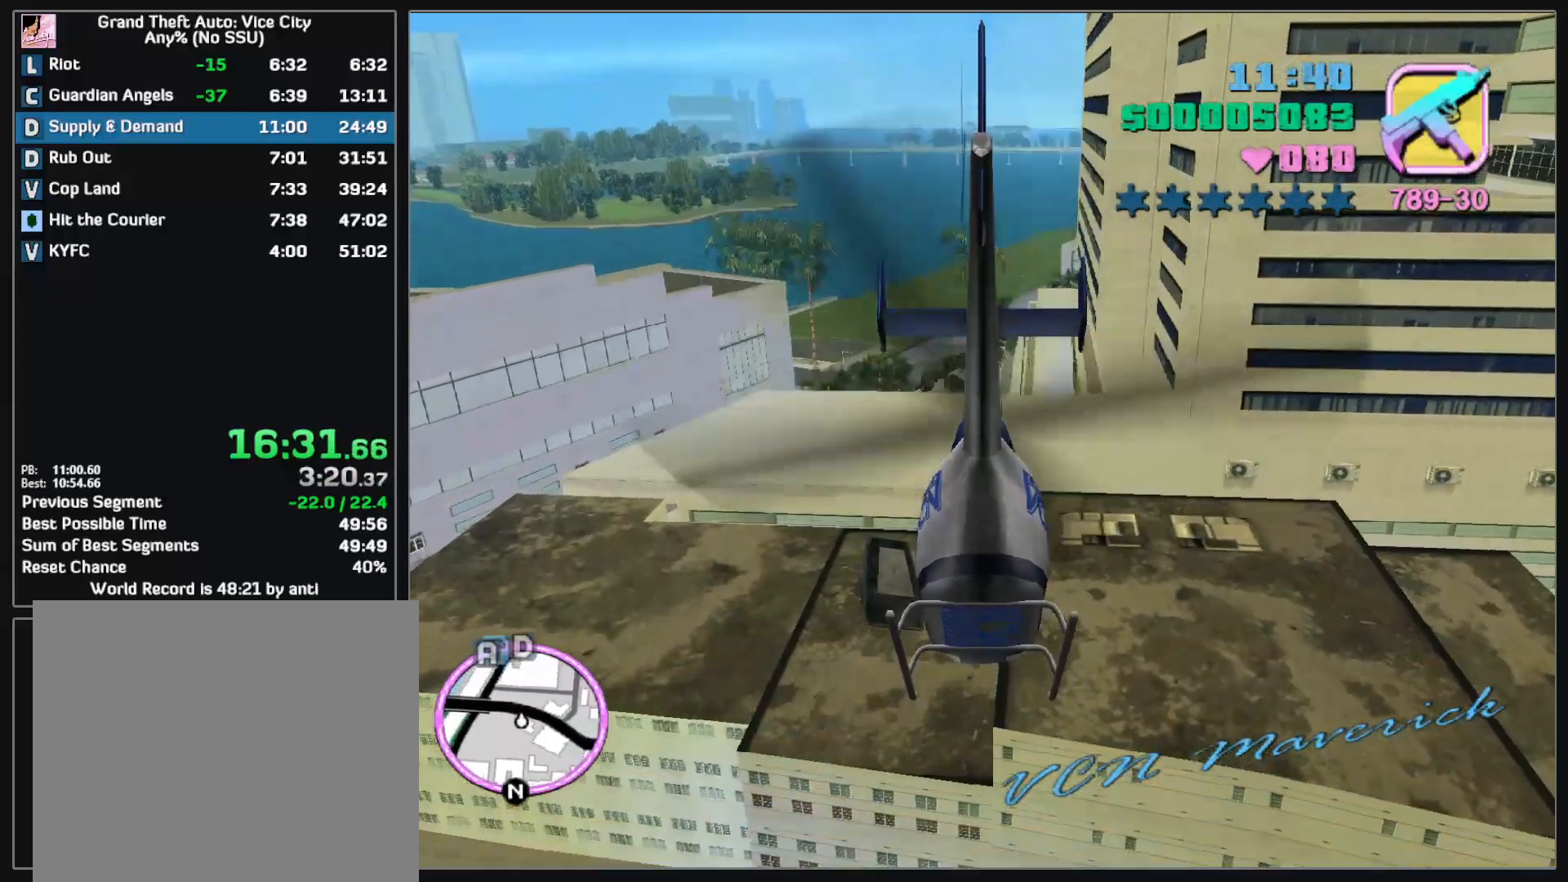
{"keys": ["w"], "mouse": [], "events": []}
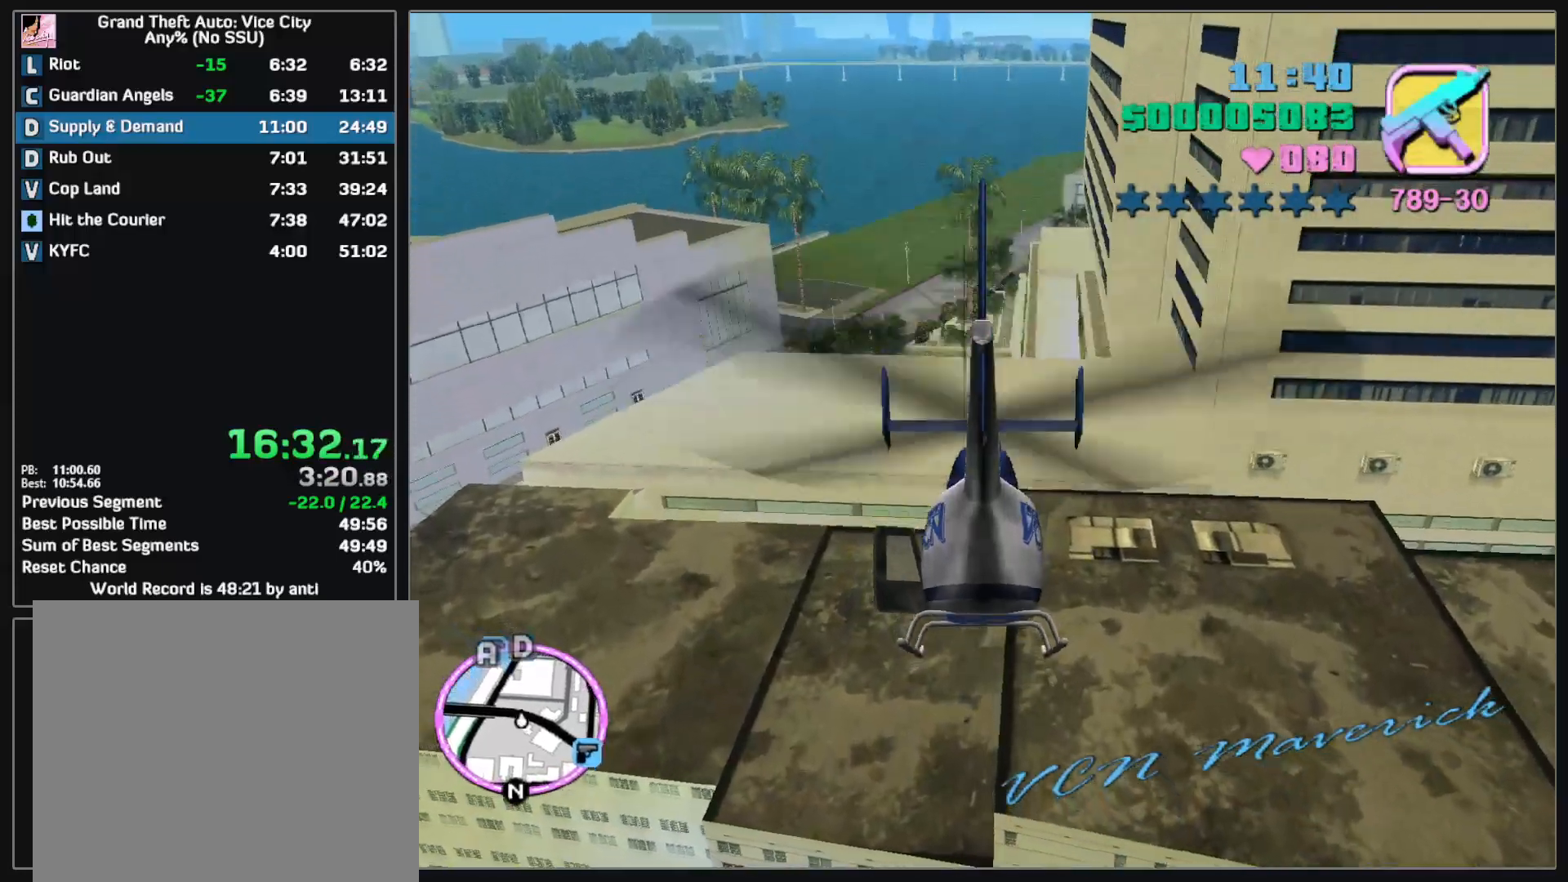
{"keys": ["w"], "mouse": [], "events": []}
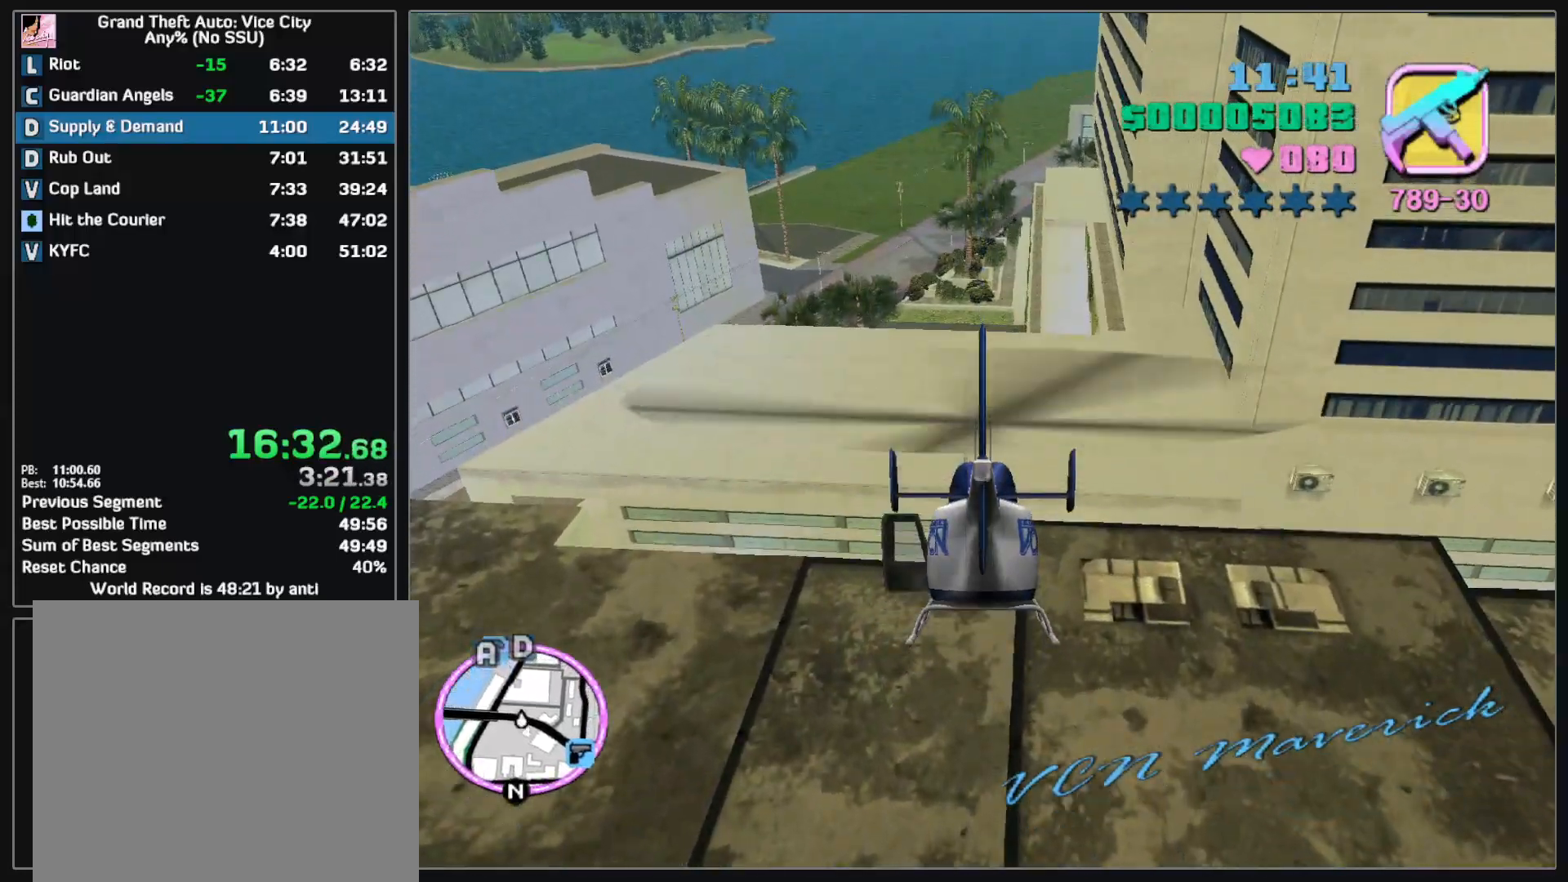
{"keys": ["w"], "mouse": [], "events": []}
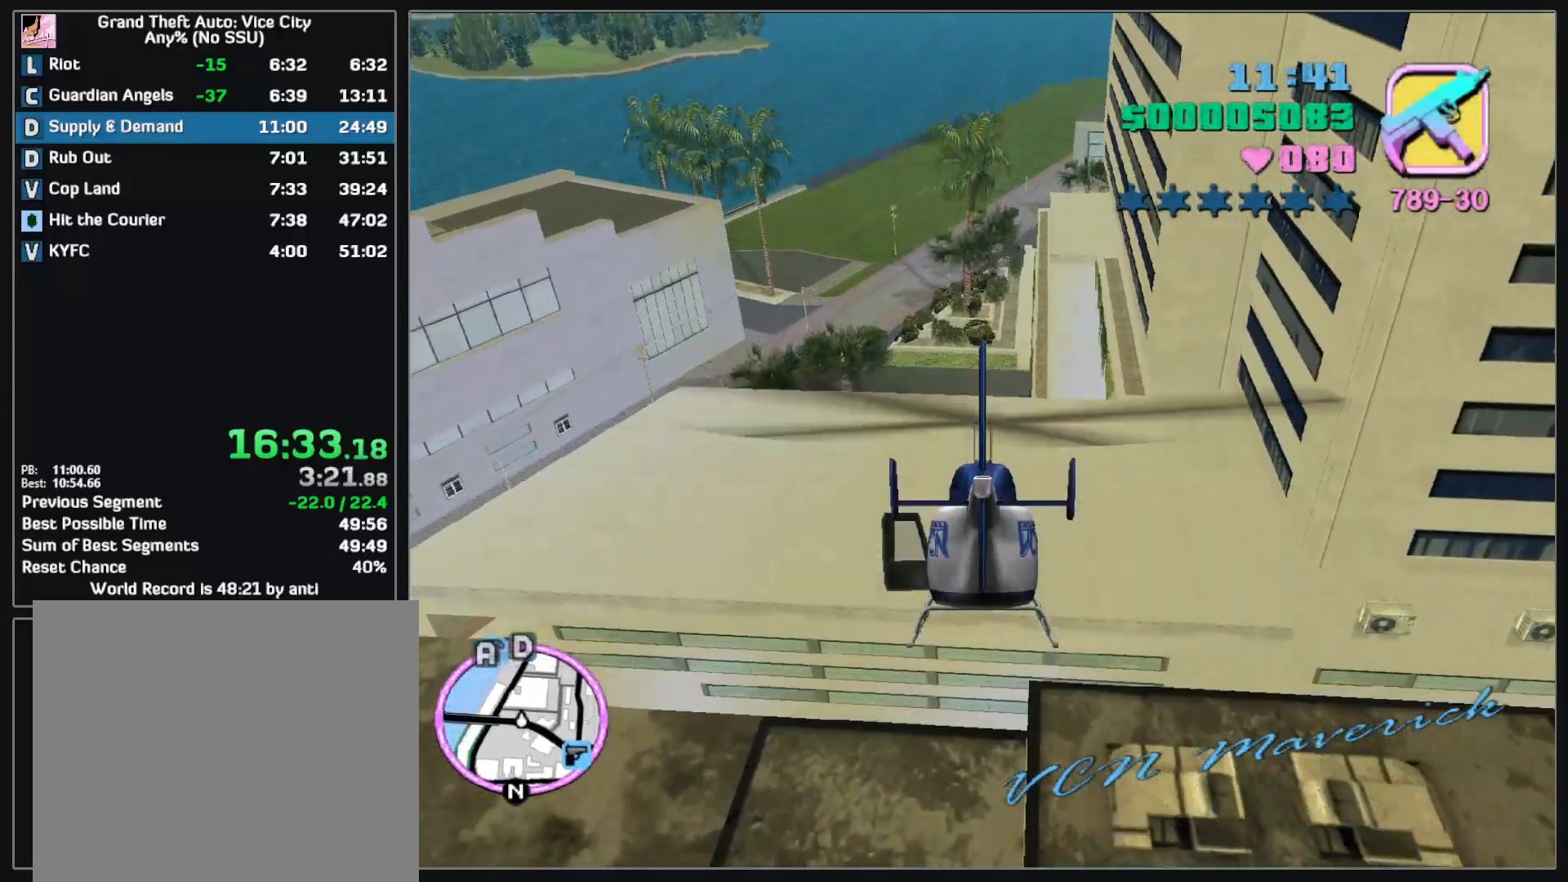
{"keys": ["w"], "mouse": [], "events": []}
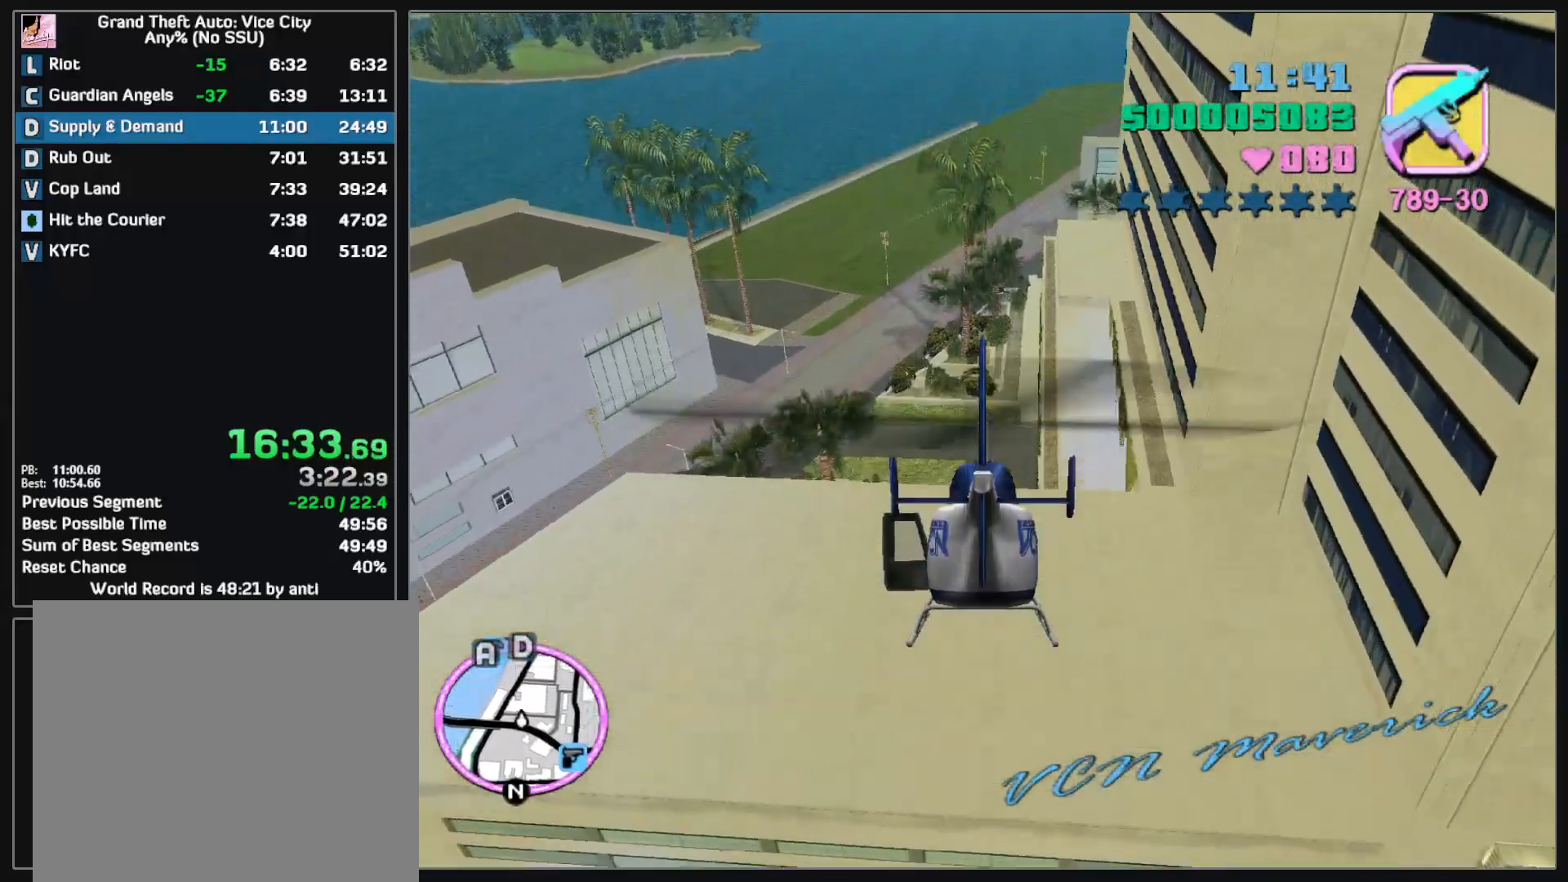
{"keys": ["w"], "mouse": [], "events": []}
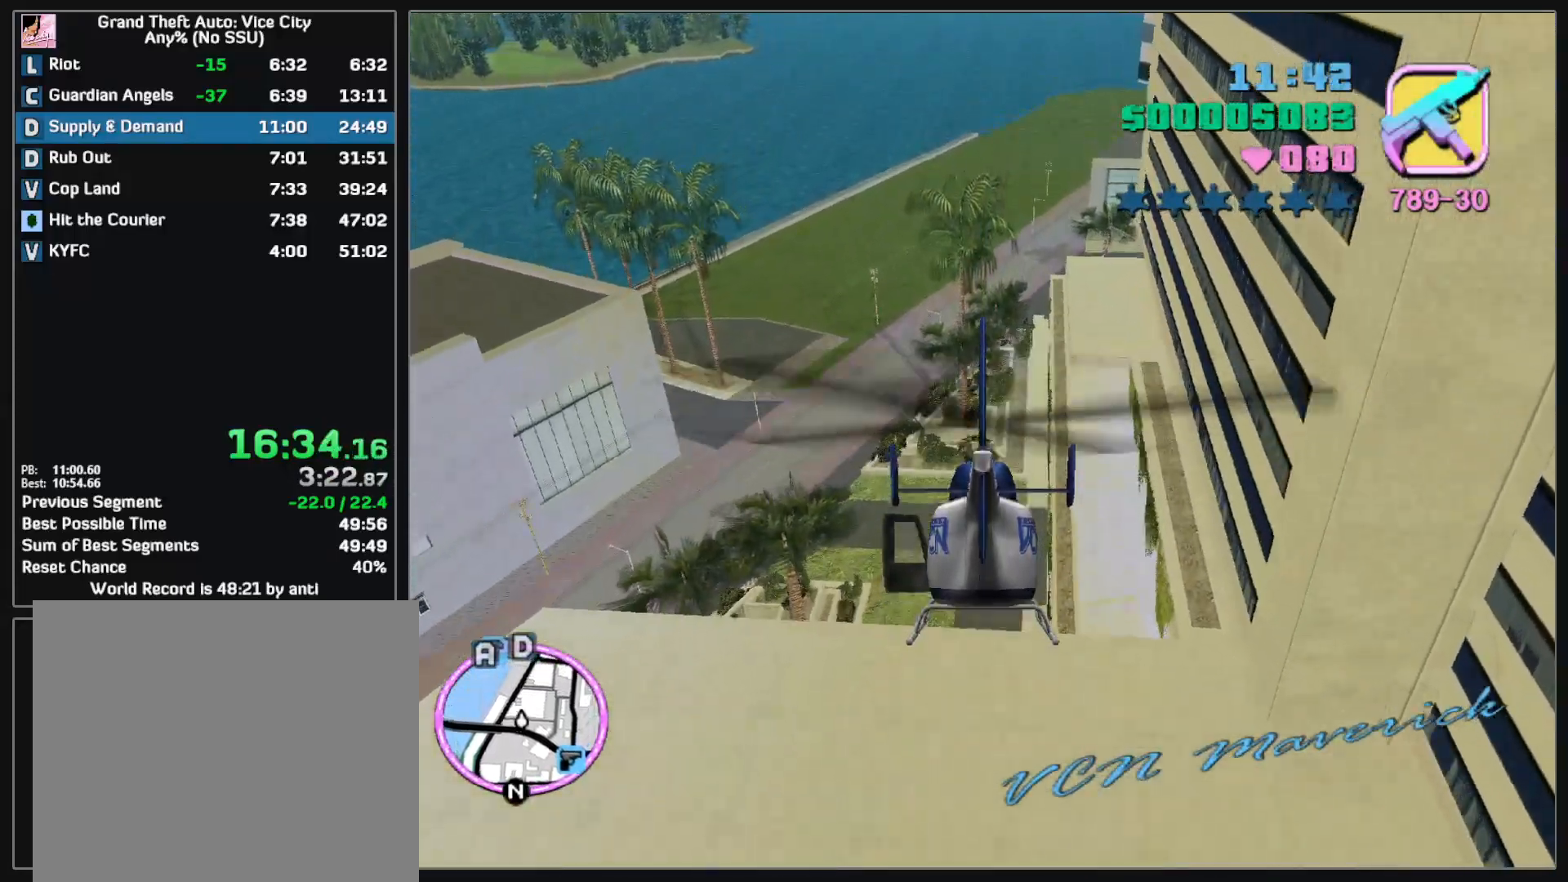
{"keys": ["w"], "mouse": [], "events": []}
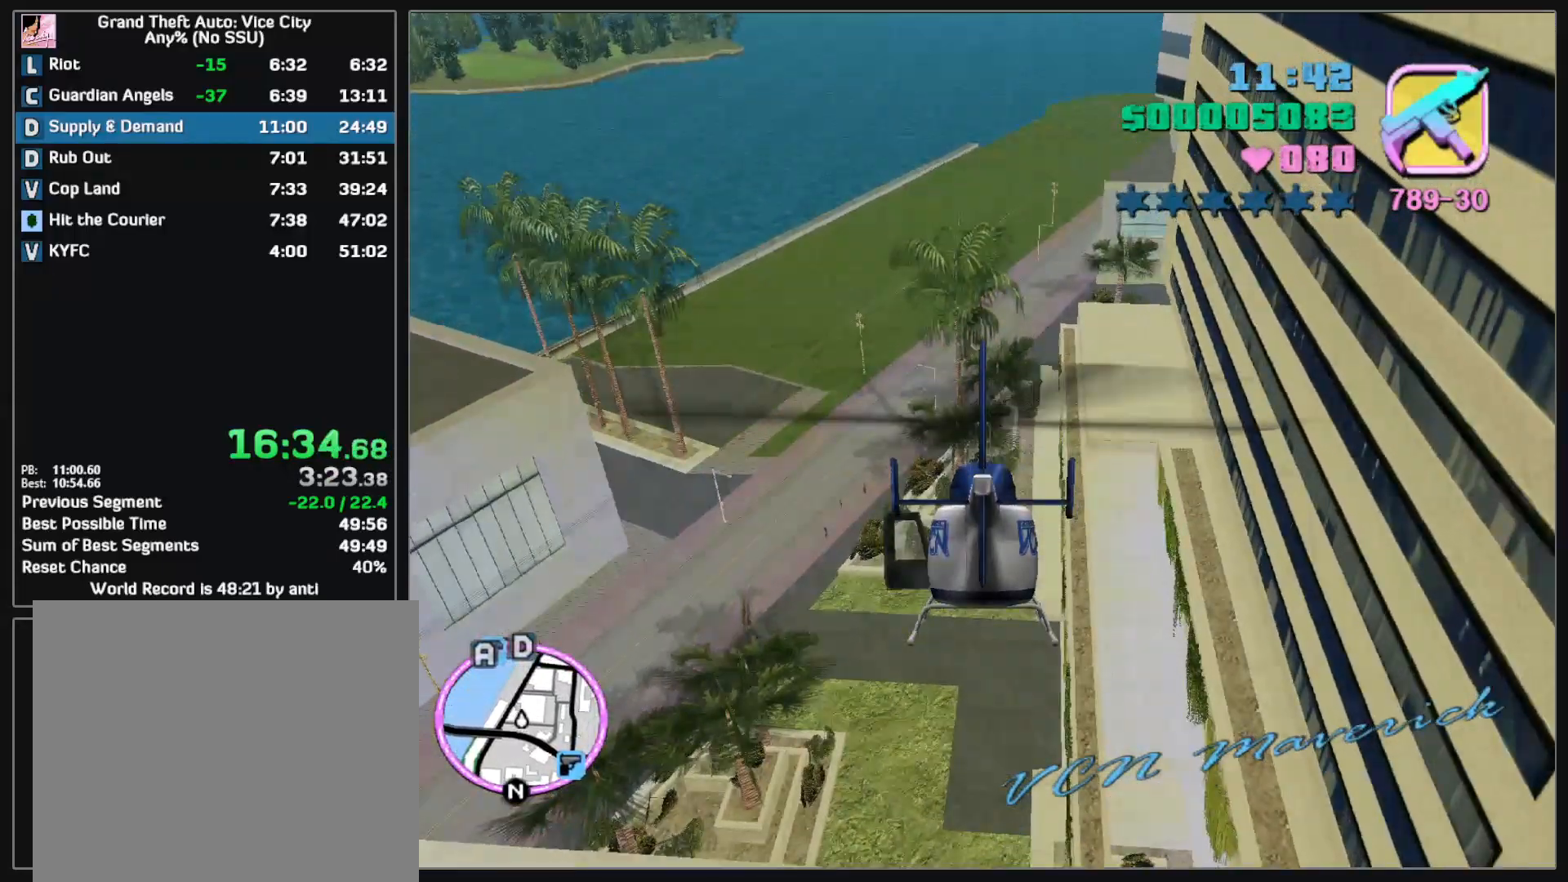
{"keys": ["w"], "mouse": [], "events": []}
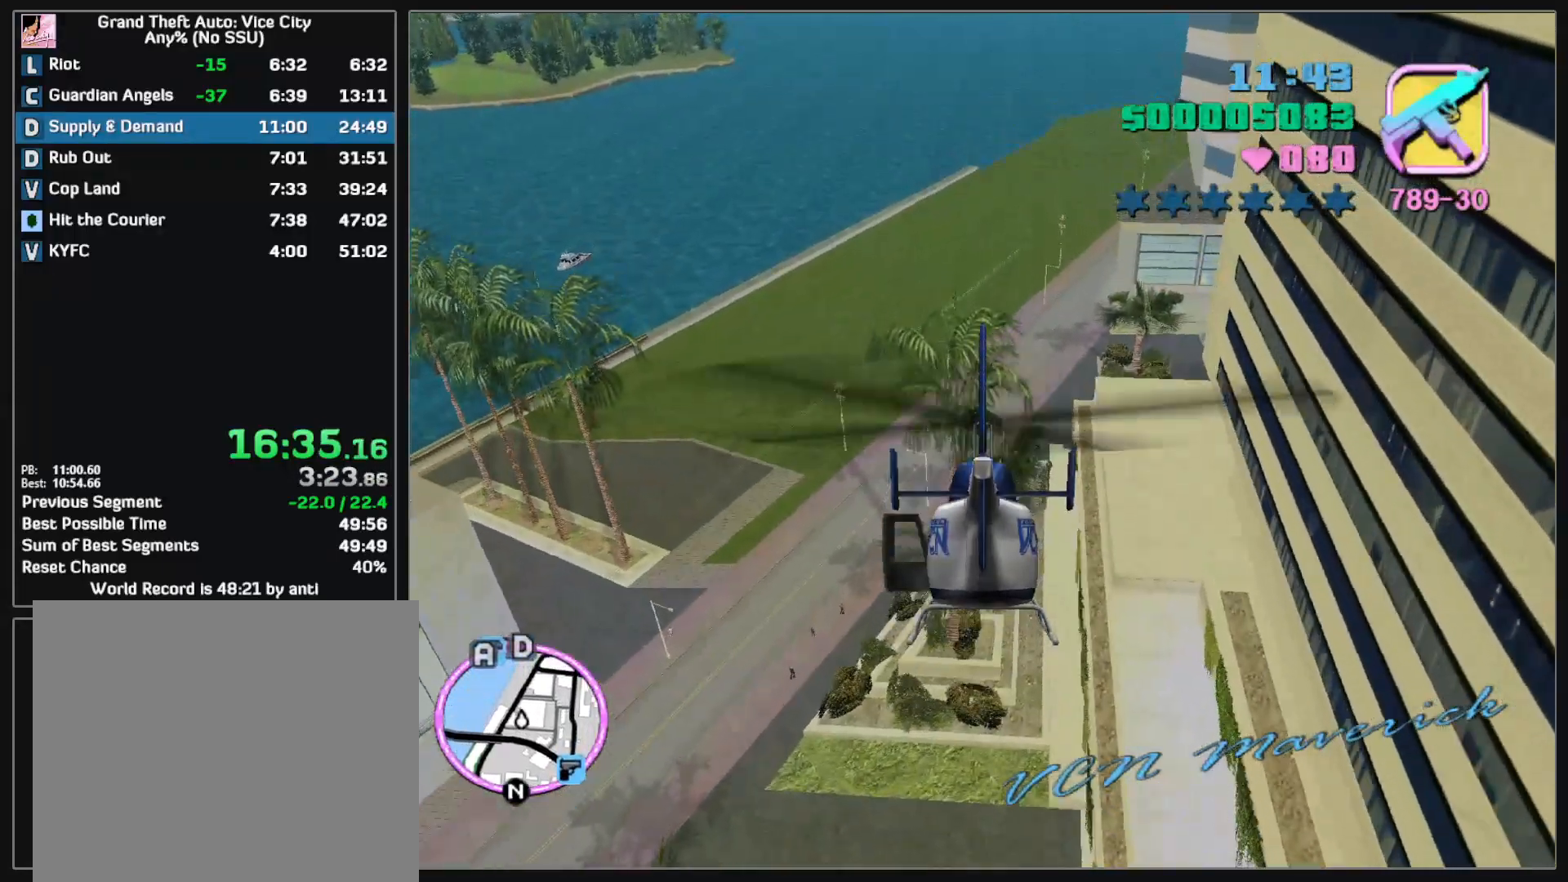
{"keys": ["w"], "mouse": [], "events": []}
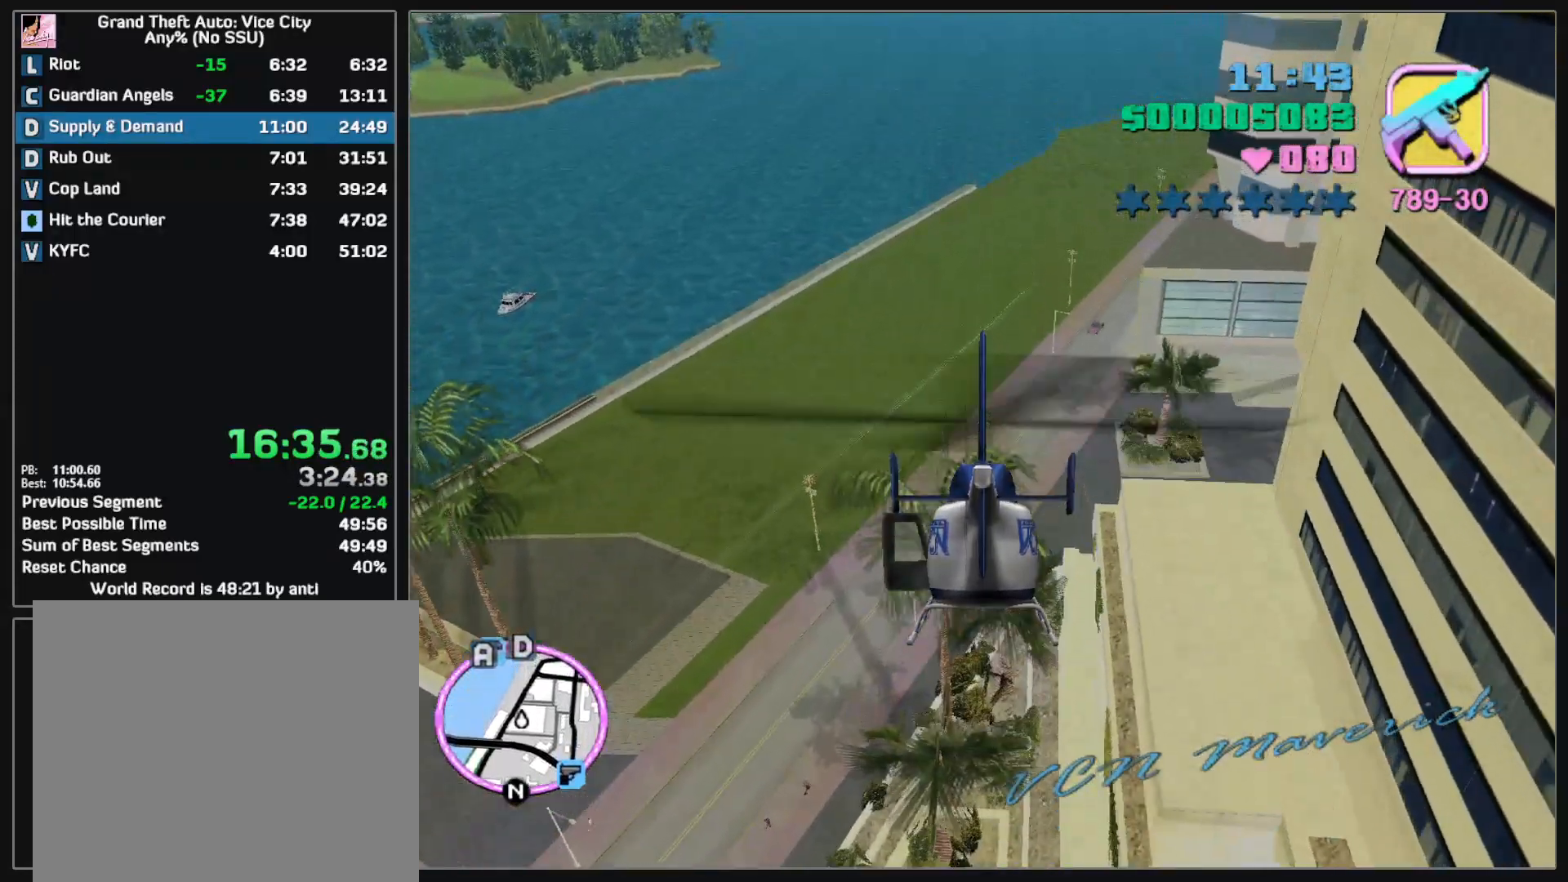
{"keys": ["w"], "mouse": [], "events": []}
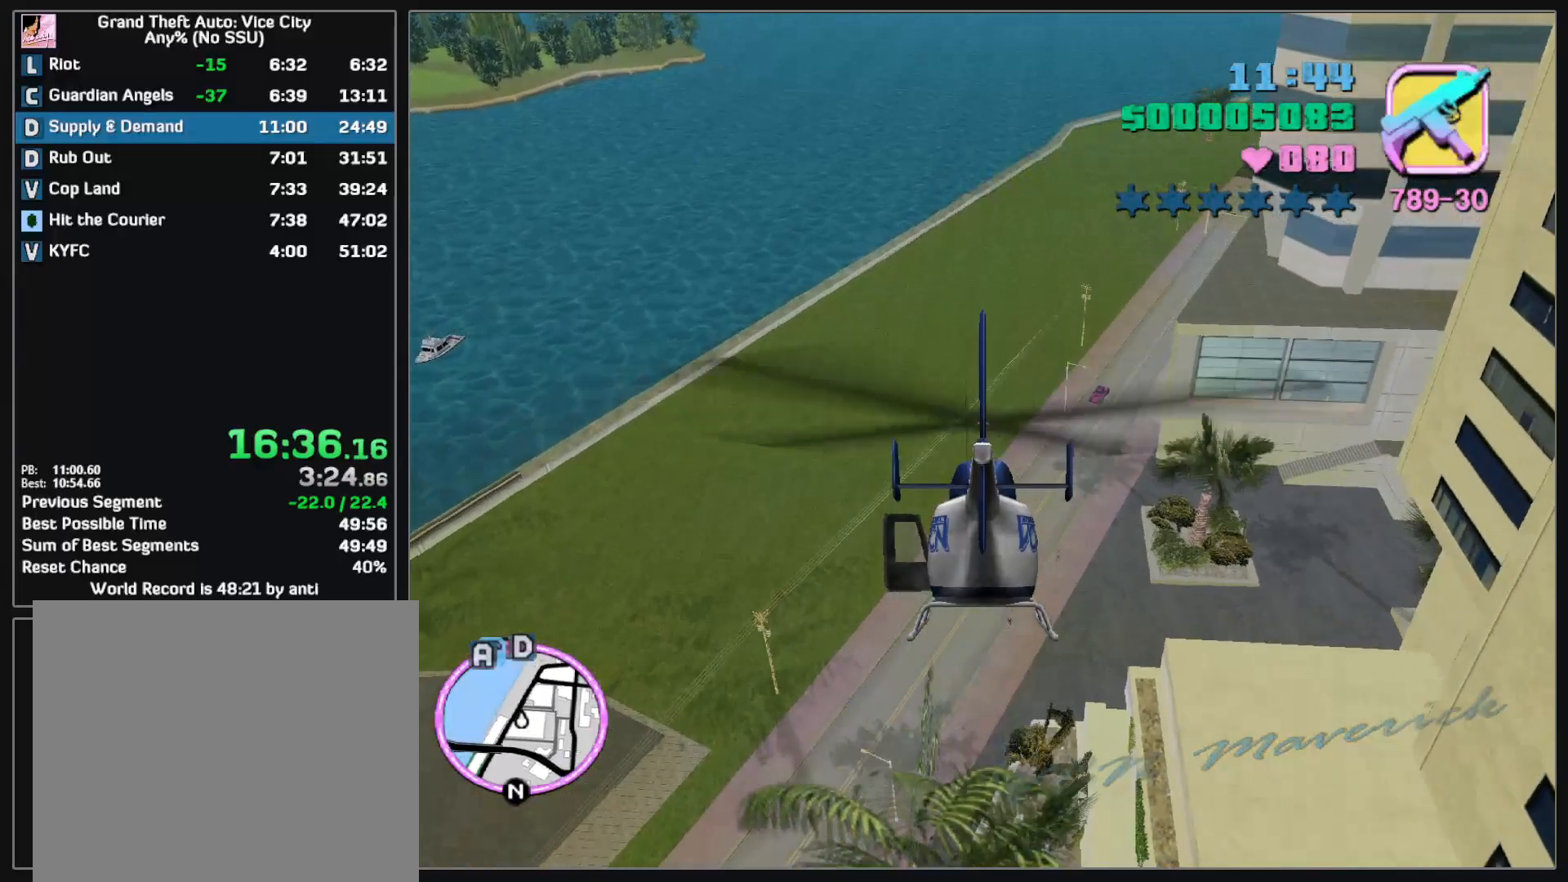
{"keys": ["w"], "mouse": [], "events": []}
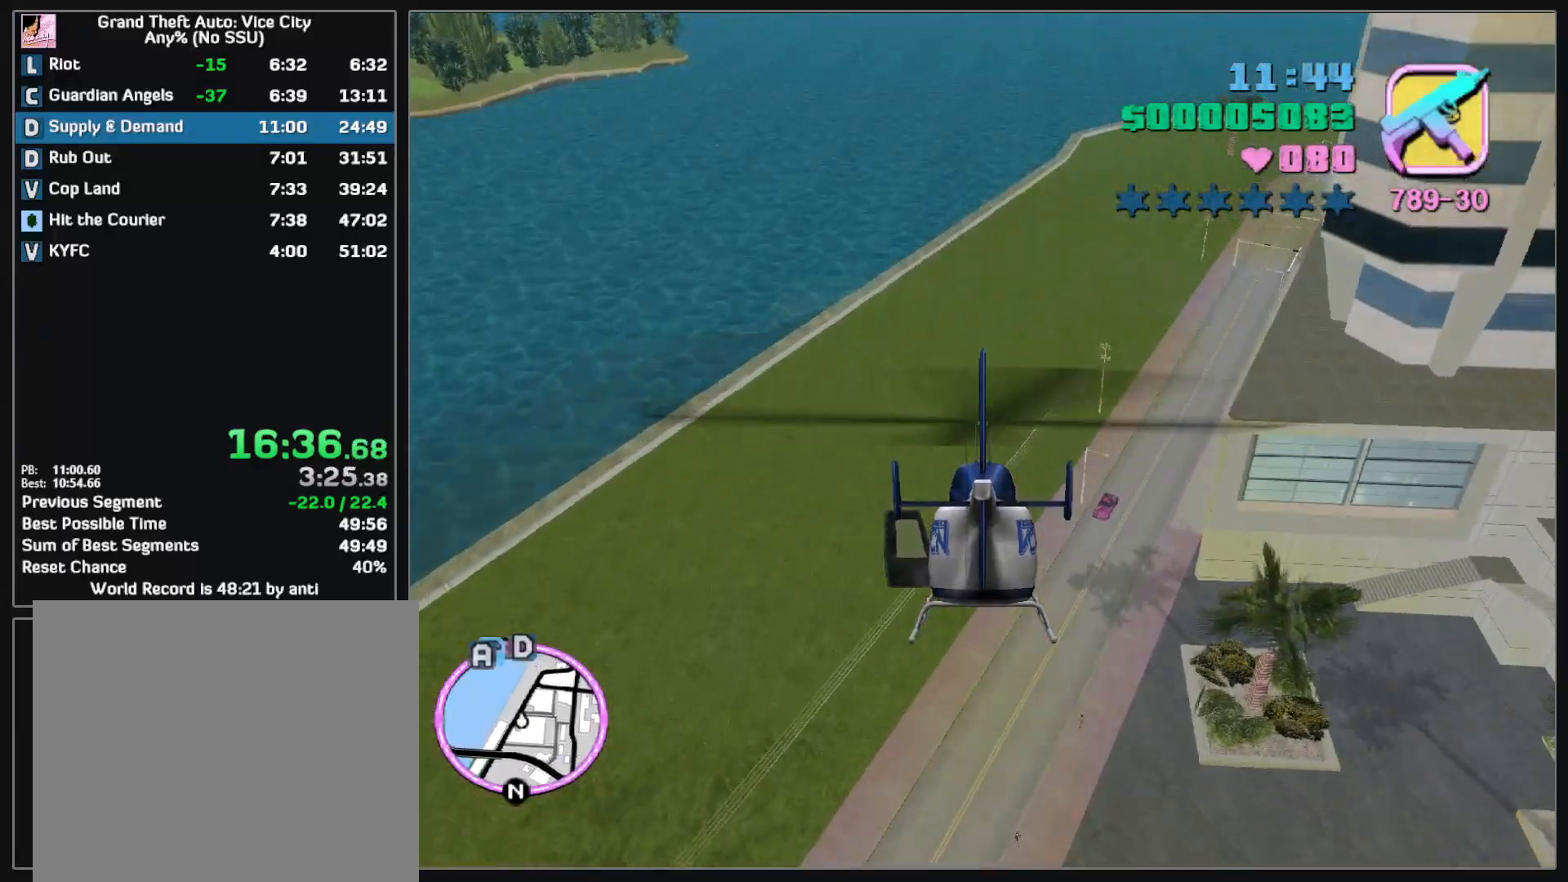
{"keys": ["w"], "mouse": [], "events": []}
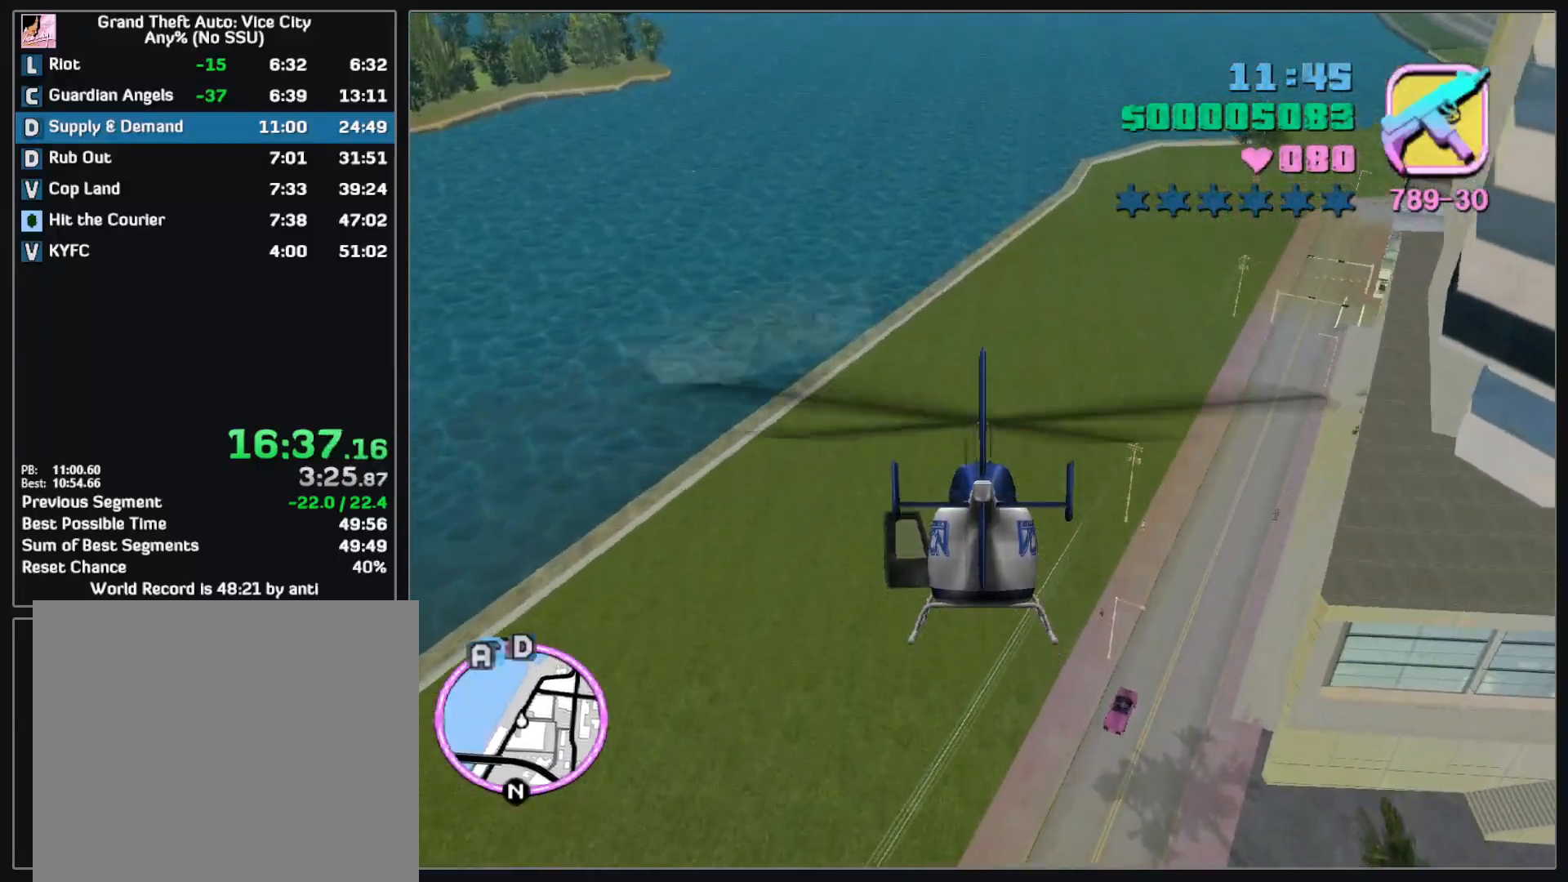
{"keys": ["w"], "mouse": [], "events": []}
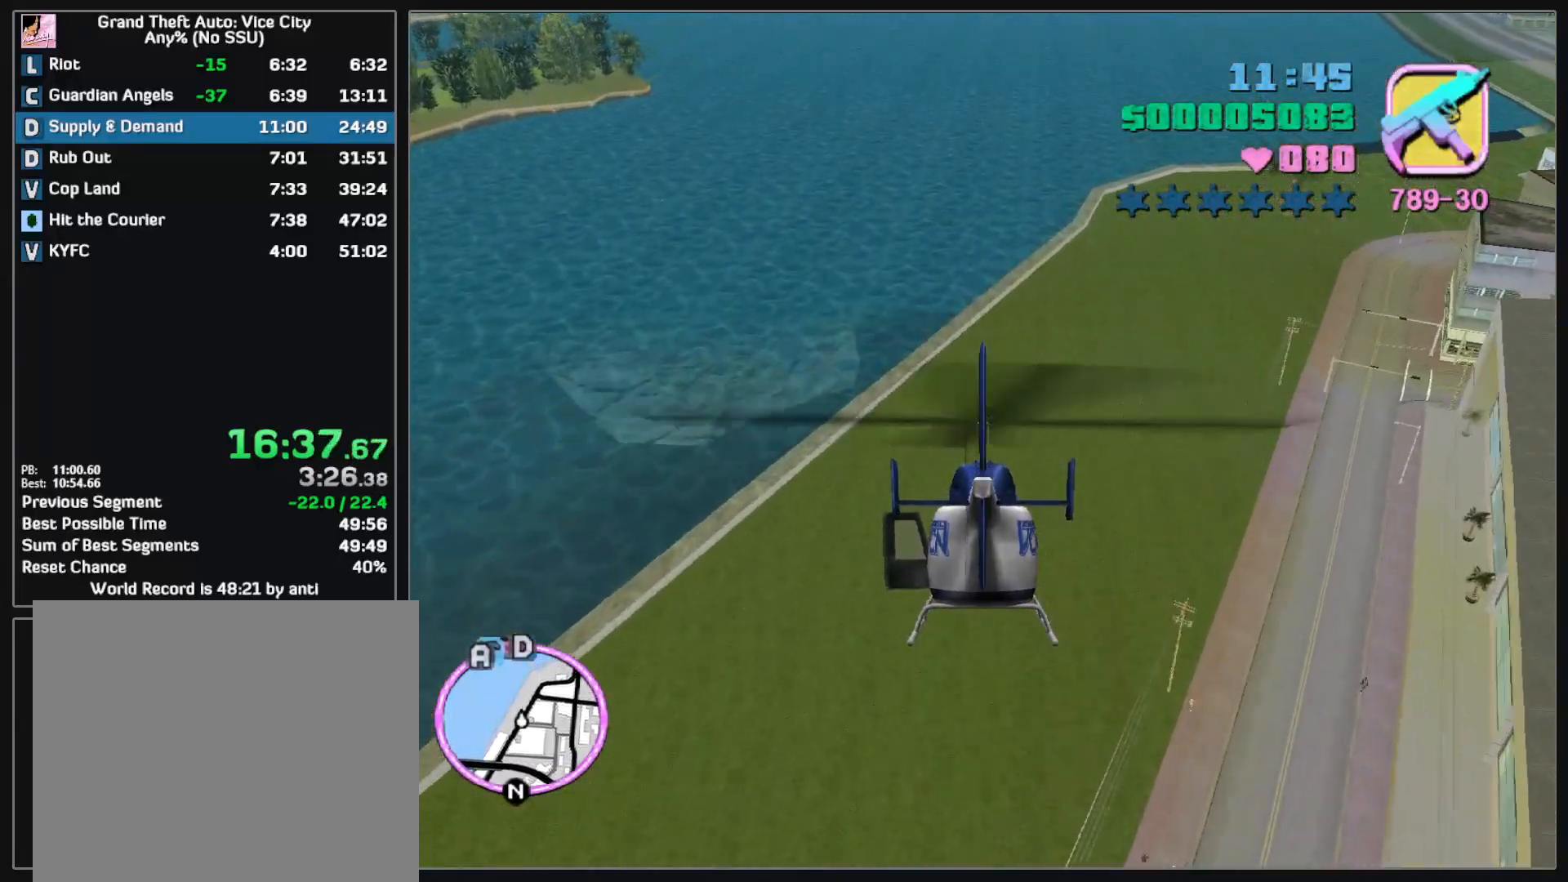
{"keys": ["w"], "mouse": [], "events": []}
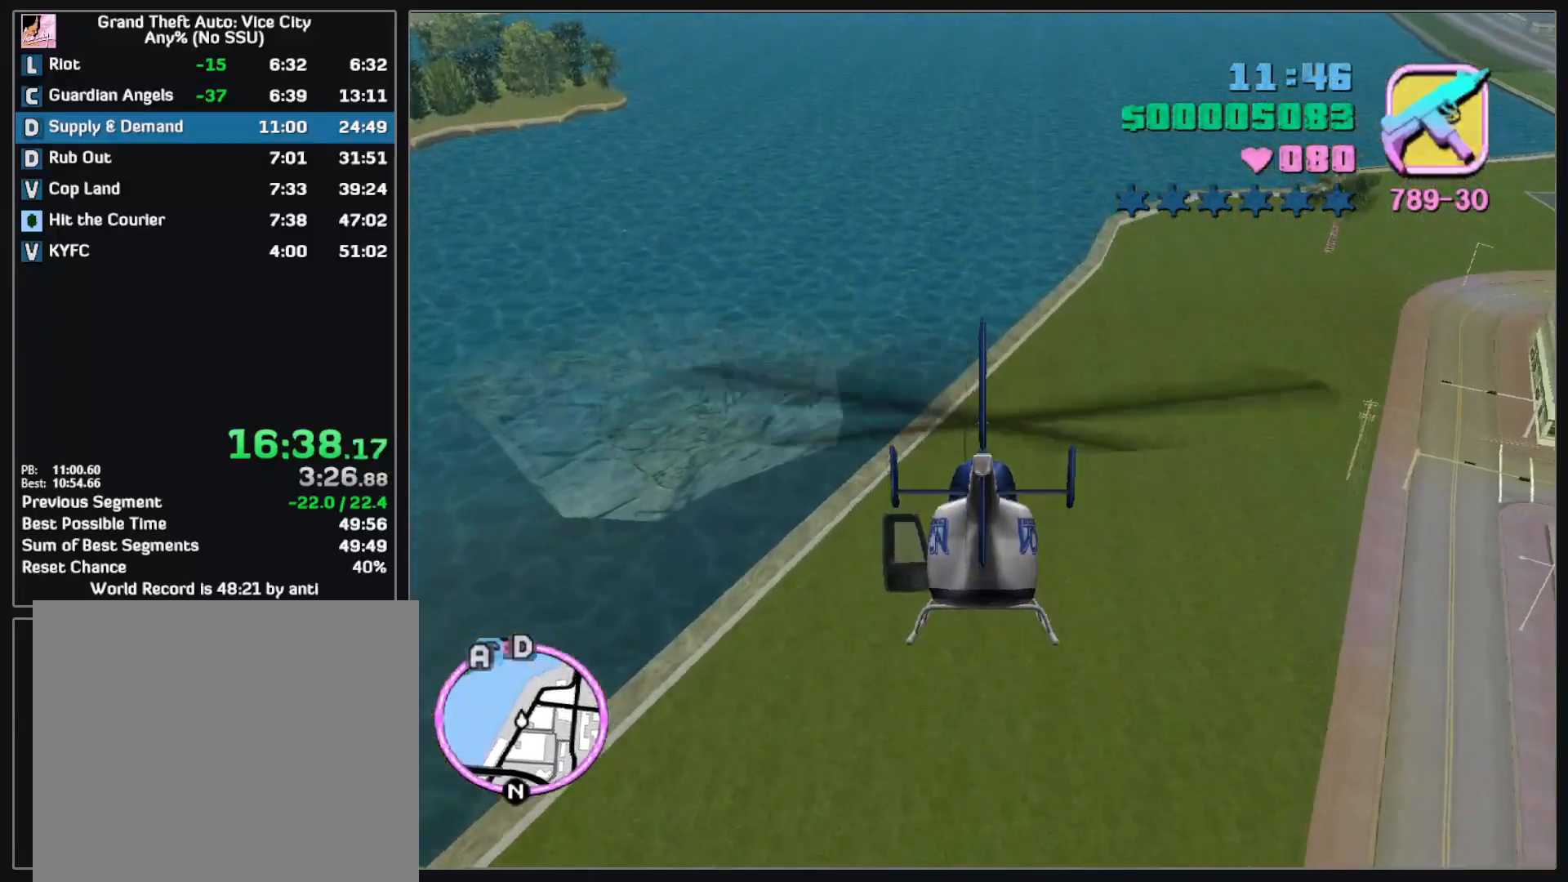
{"keys": ["w"], "mouse": [], "events": []}
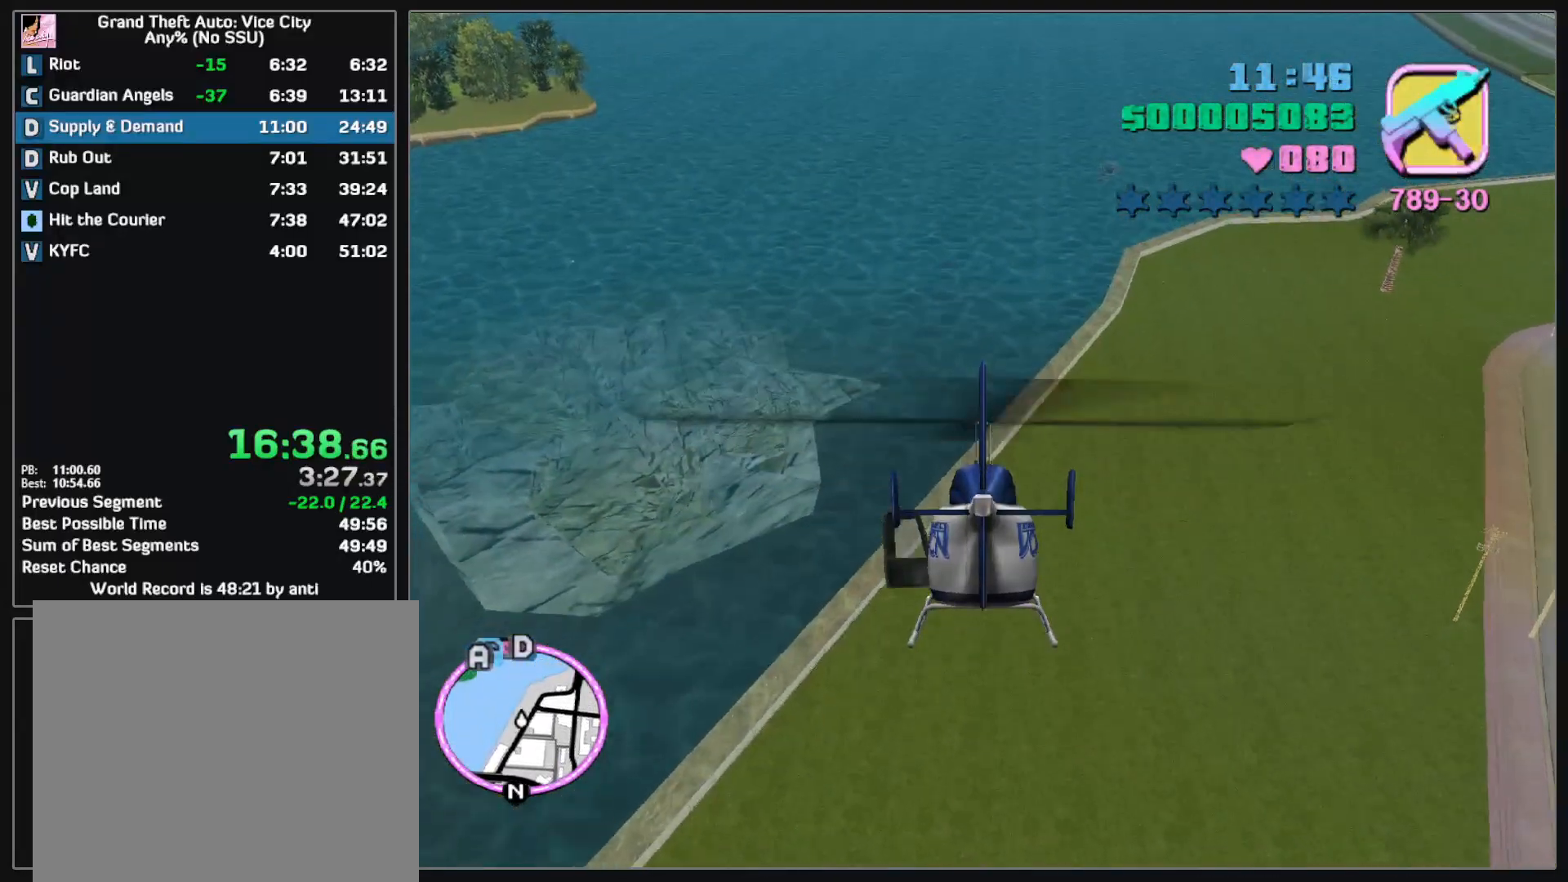
{"keys": ["w"], "mouse": [], "events": []}